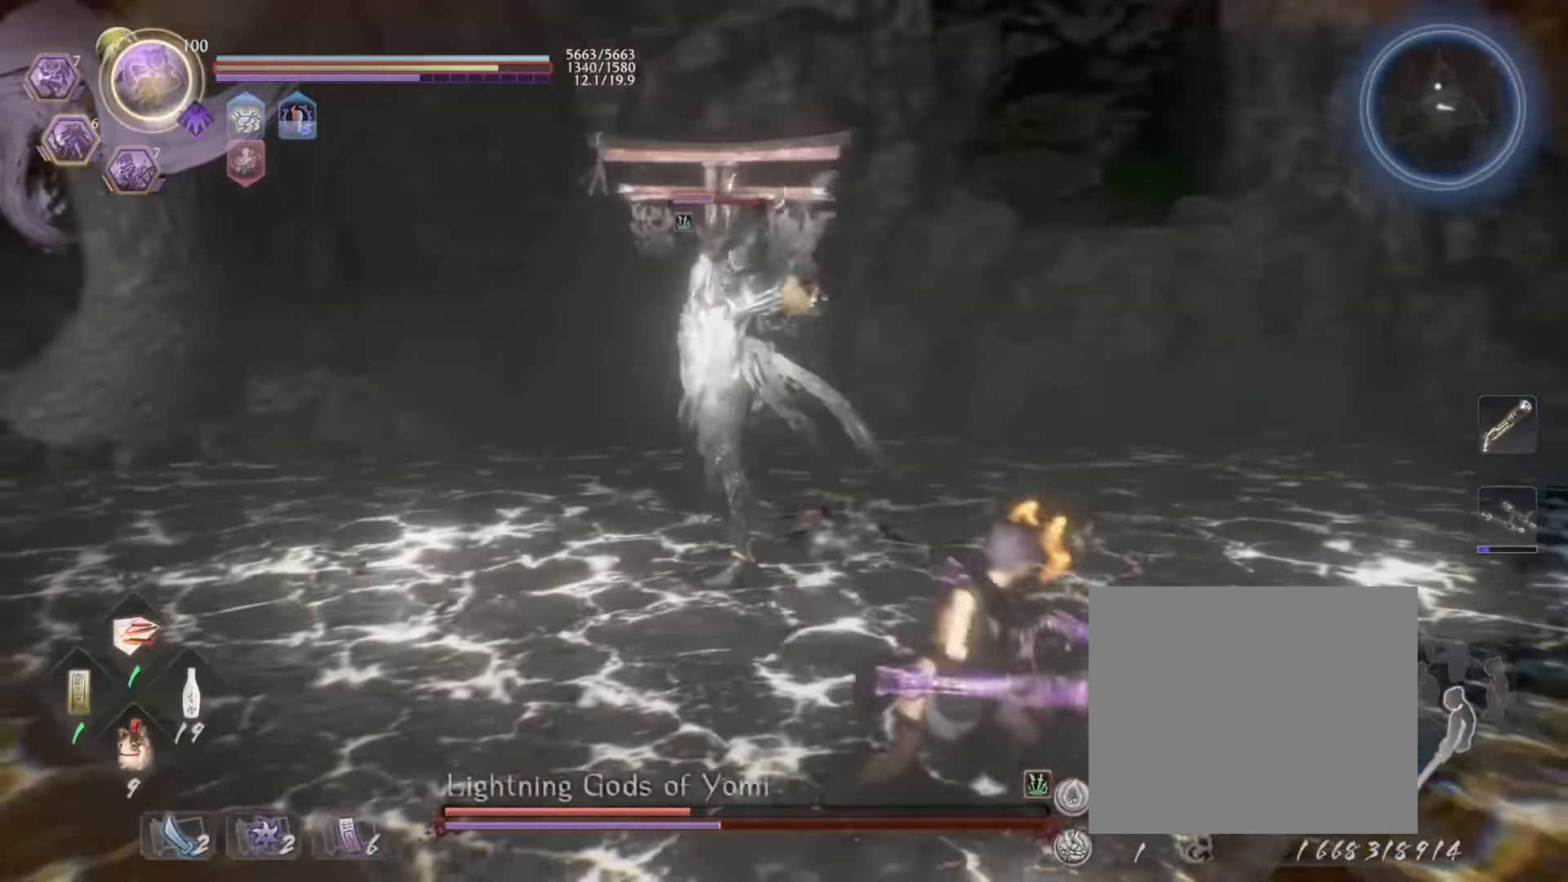
Gameplay with a controller (PlayStation layout); each line is a JSON object with the inputs held at the frame after it. "events" lists button and stick changes between this image and that frame as [ms after this image, input, new state], when the widget could be followed in between. Not read: right_stick.
{"buttons": ["R1"], "left_stick": "down-right", "events": [[50, "CROSS", "up"], [150, "L1", "up"], [483, "R1", "down"], [500, "left_stick", "down-right"]]}
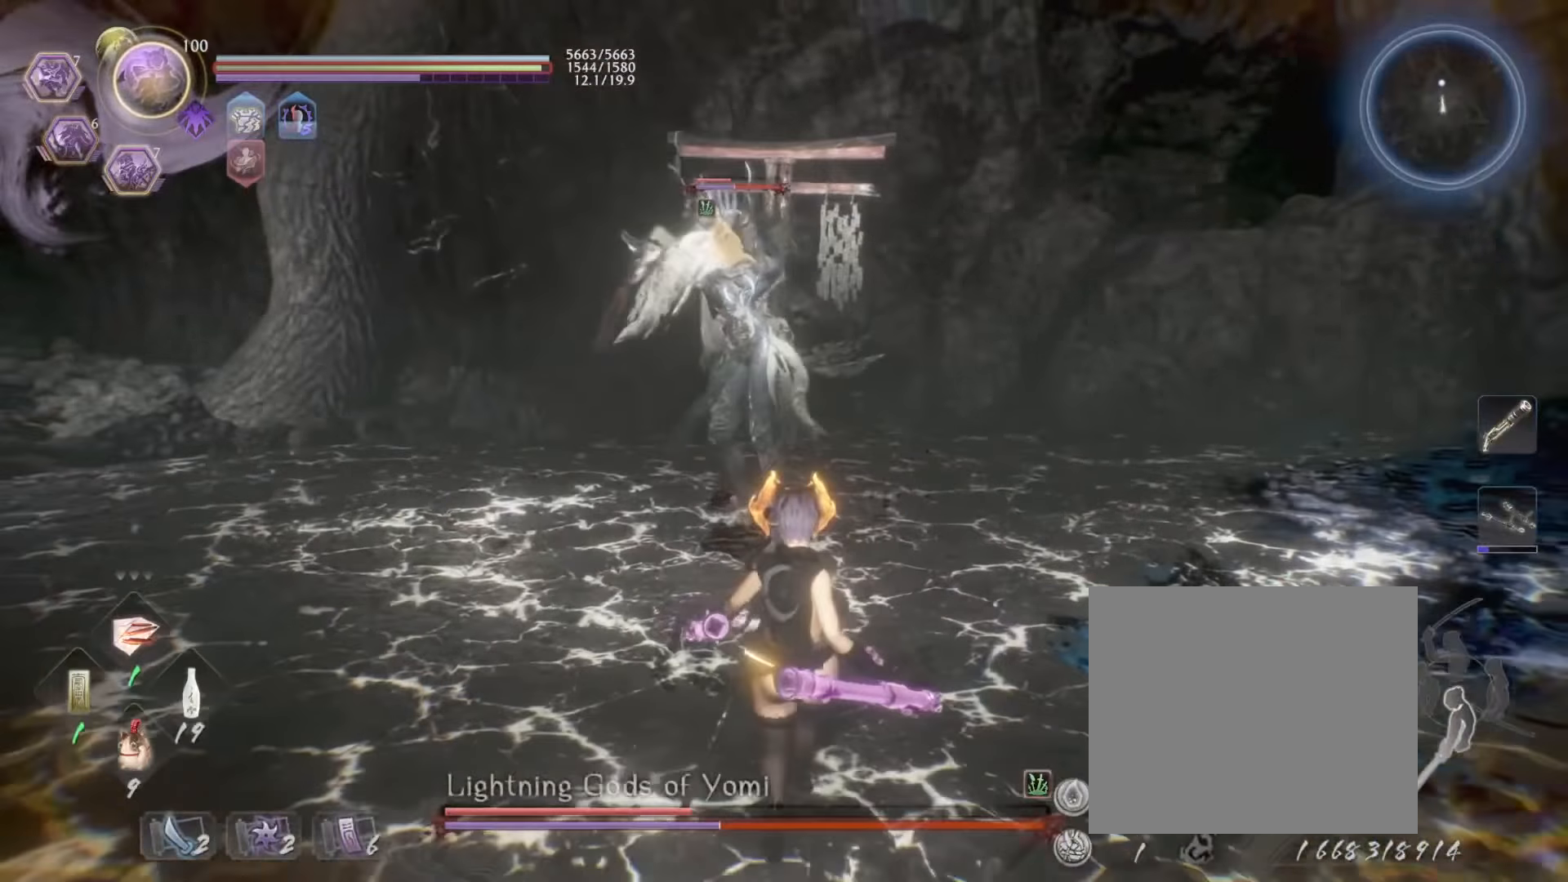
{"buttons": ["L1"], "left_stick": "up", "events": [[17, "CROSS", "down"], [150, "CROSS", "up"], [150, "R1", "up"], [150, "left_stick", "up"], [450, "L1", "down"]]}
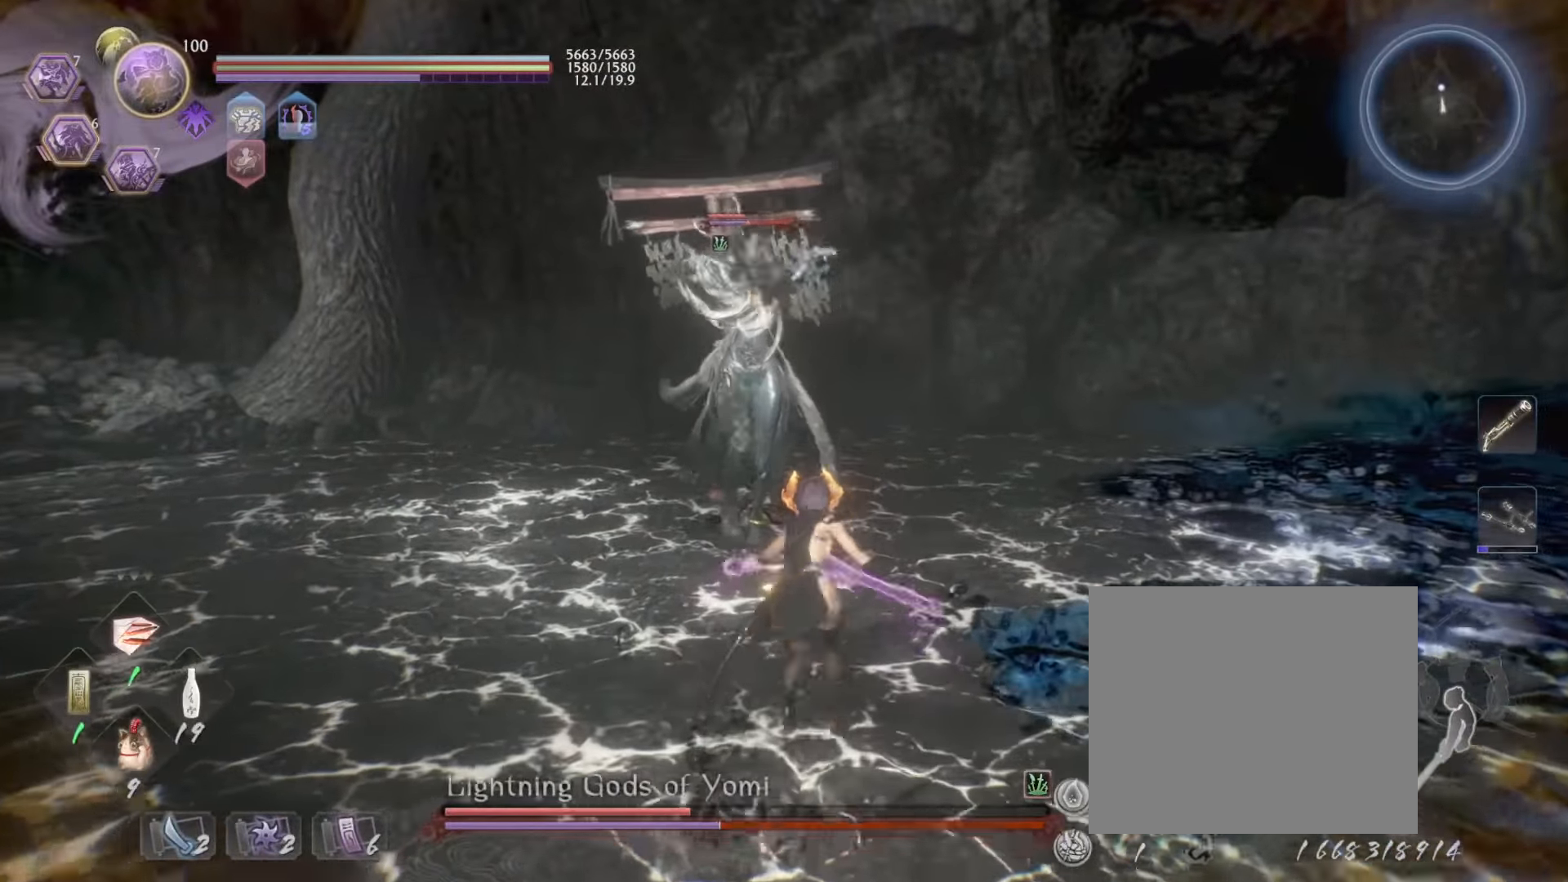
{"buttons": ["CROSS", "L1"], "left_stick": "up", "events": [[283, "CROSS", "down"], [400, "CROSS", "up"], [467, "CROSS", "down"]]}
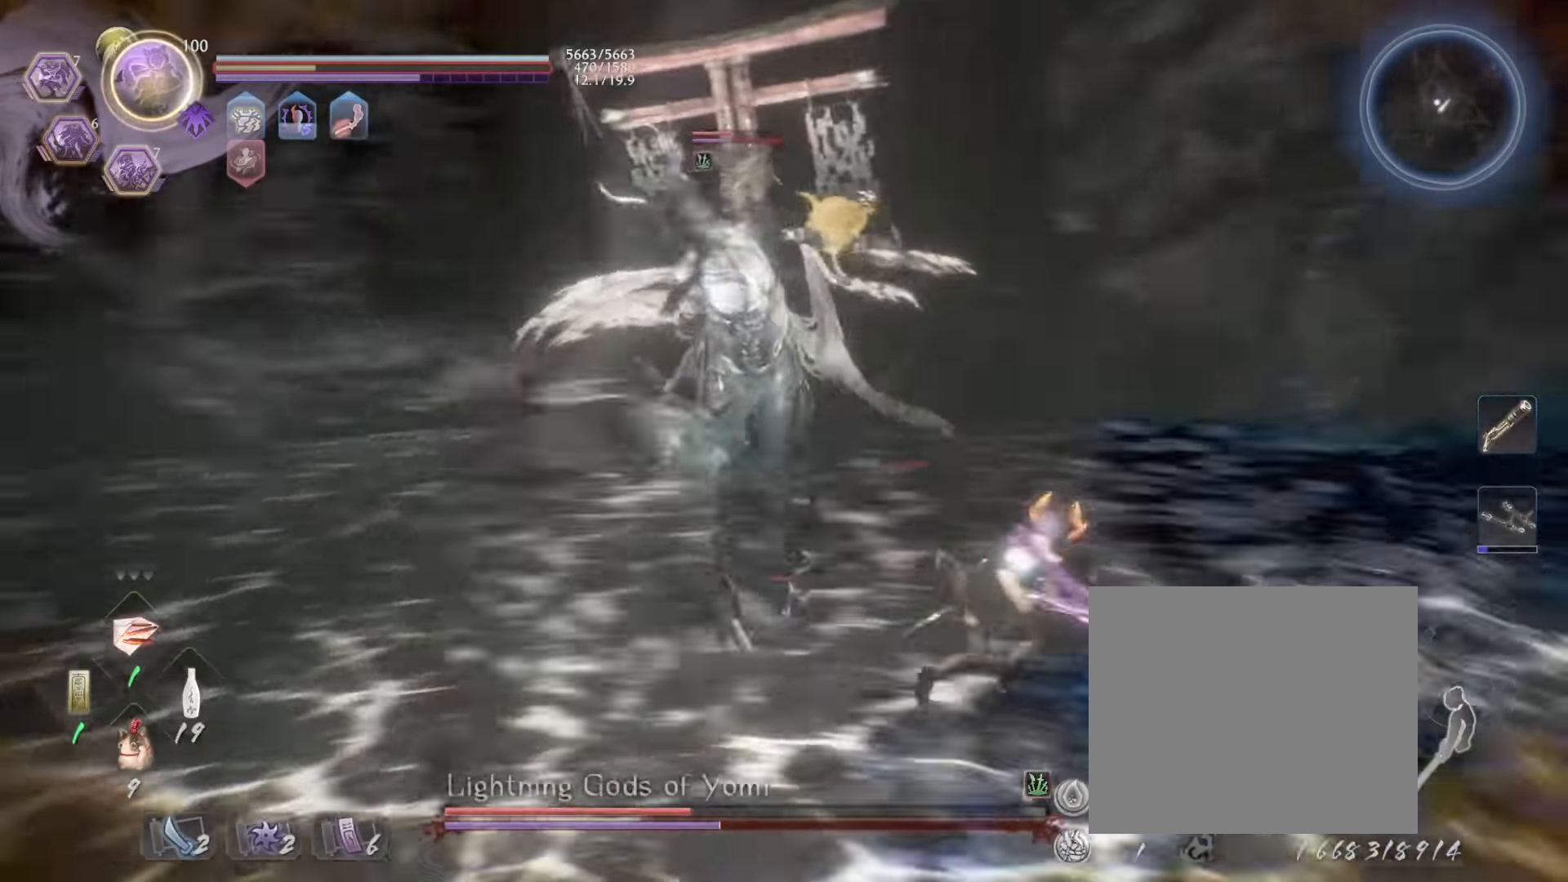
{"buttons": ["CROSS", "L1"], "left_stick": "up-right", "events": [[50, "CROSS", "up"], [50, "left_stick", "up-right"], [433, "CROSS", "down"]]}
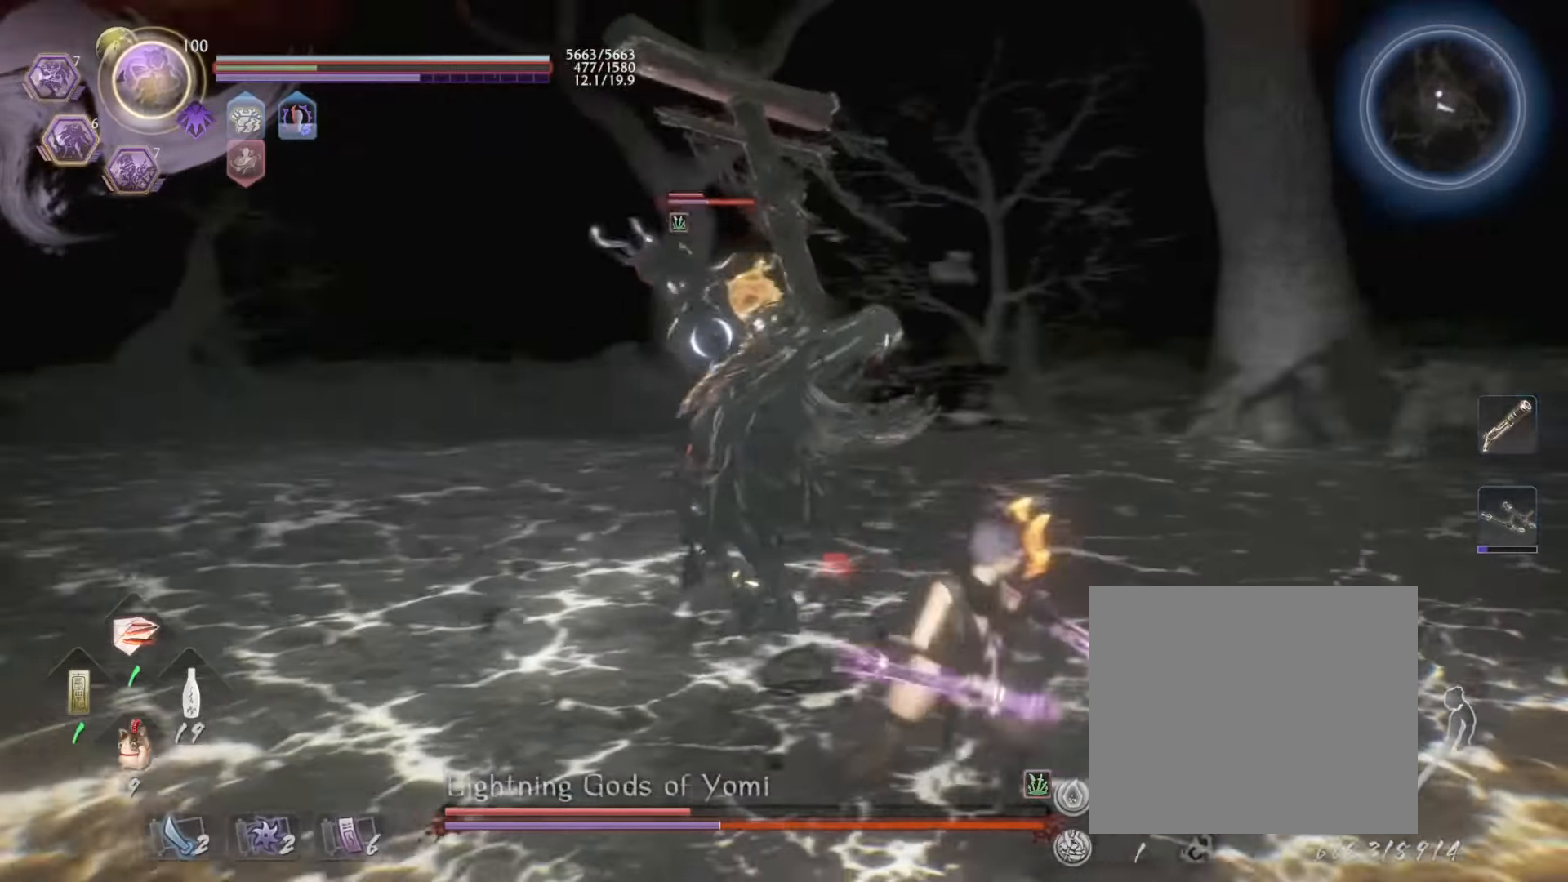
{"buttons": ["SQUARE"], "left_stick": "up-right", "events": [[17, "CROSS", "up"], [100, "R1", "down"], [133, "L1", "up"], [183, "SQUARE", "down"], [300, "R1", "up"], [300, "SQUARE", "up"], [433, "SQUARE", "down"]]}
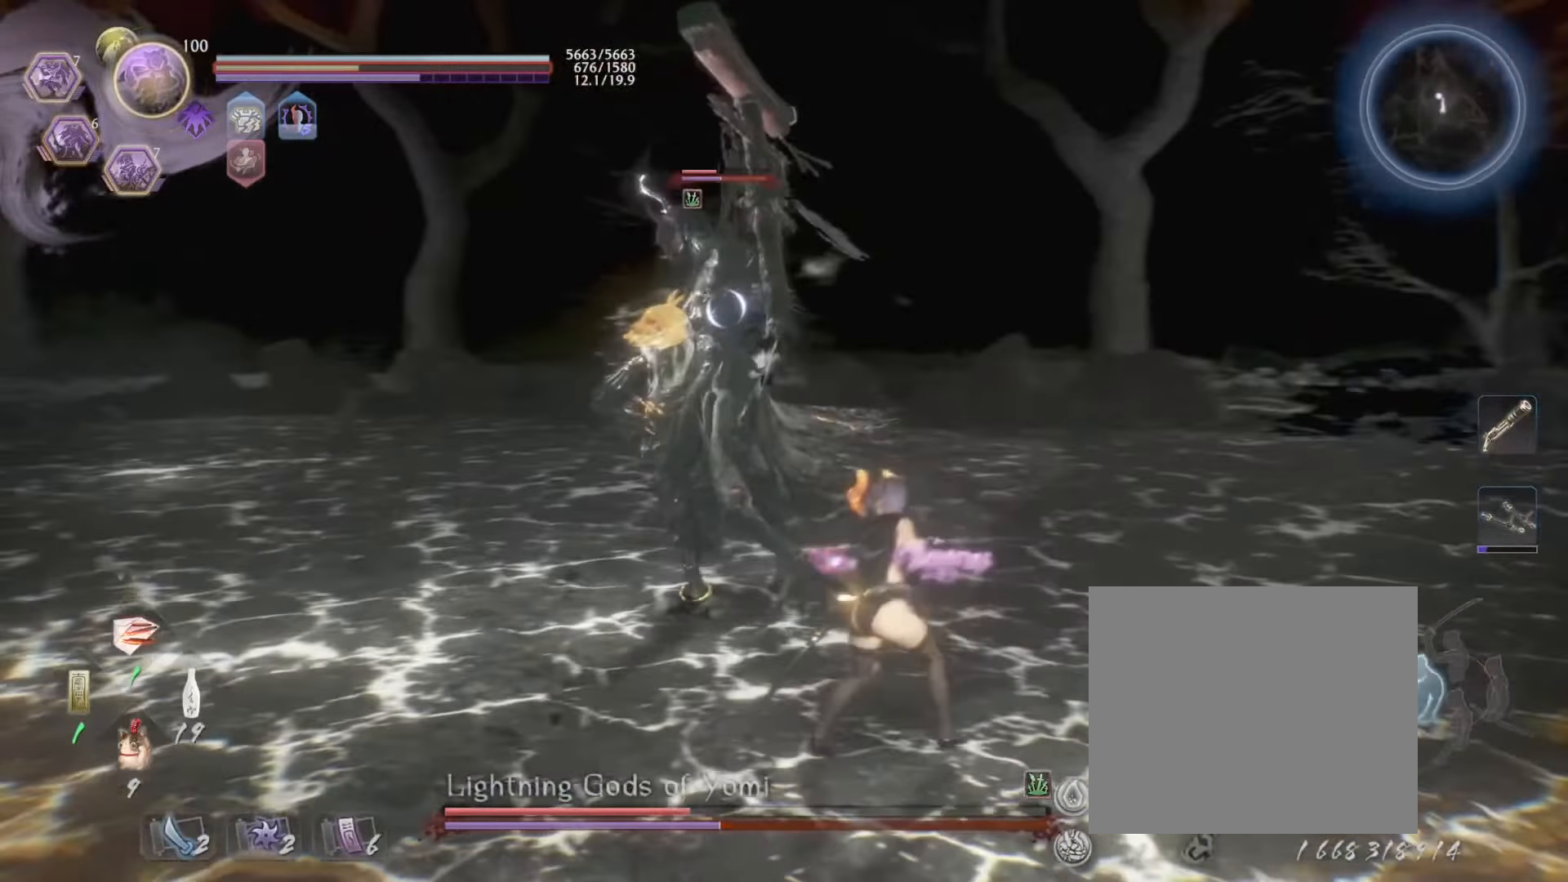
{"buttons": ["TRIANGLE"], "left_stick": "up-right", "events": [[67, "SQUARE", "up"], [233, "SQUARE", "down"], [383, "SQUARE", "up"], [417, "TRIANGLE", "down"]]}
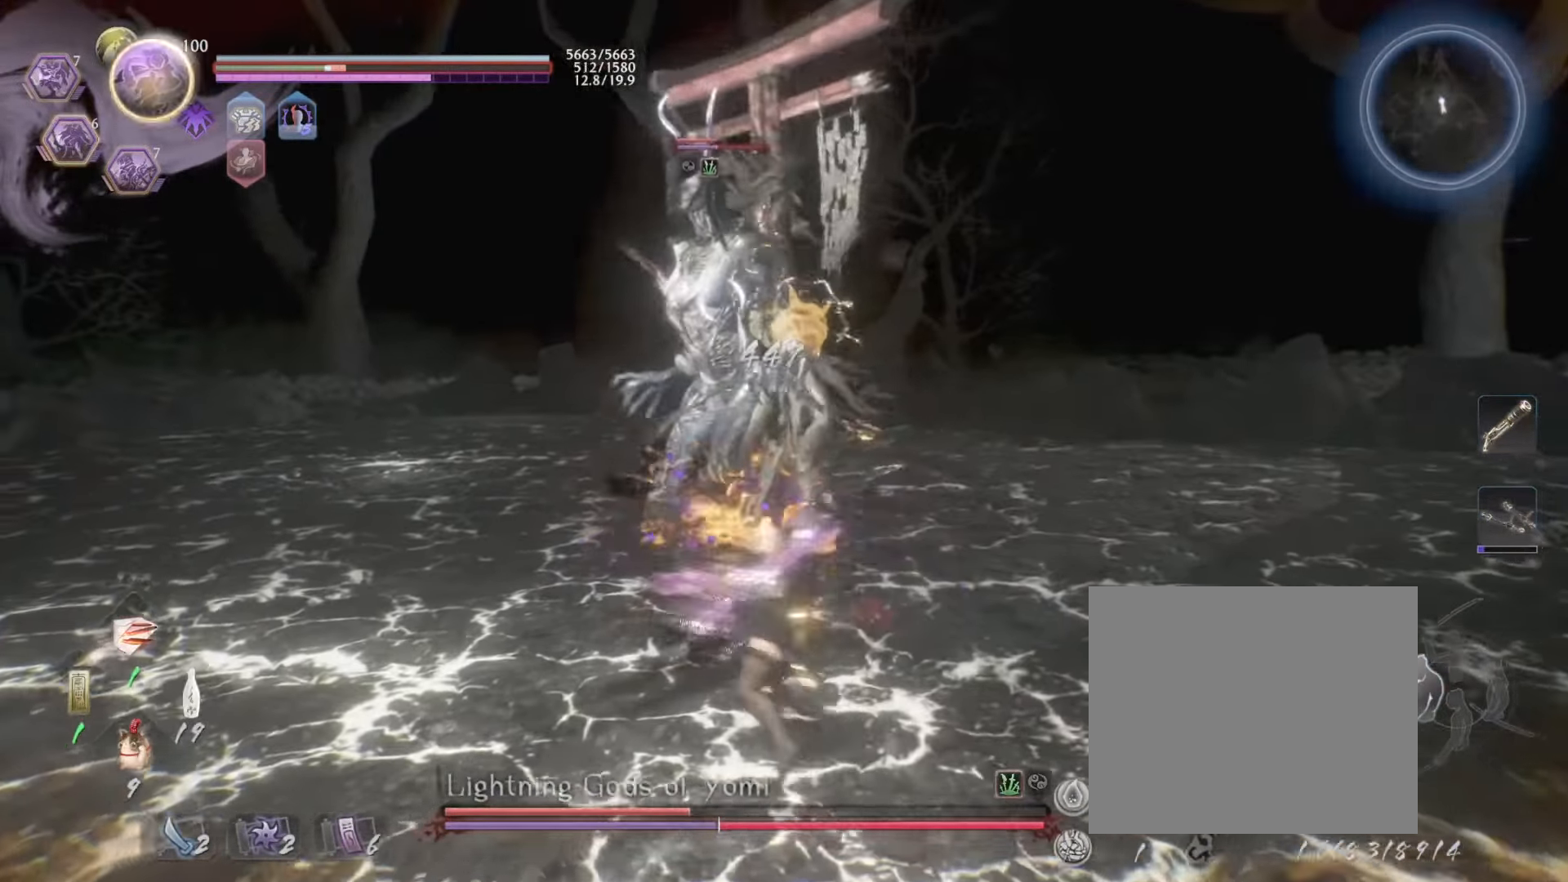
{"buttons": ["R2"], "left_stick": "up-right", "events": [[67, "TRIANGLE", "up"], [100, "left_stick", "right"], [333, "R2", "down"], [383, "TRIANGLE", "down"], [433, "left_stick", "up-right"], [483, "TRIANGLE", "up"]]}
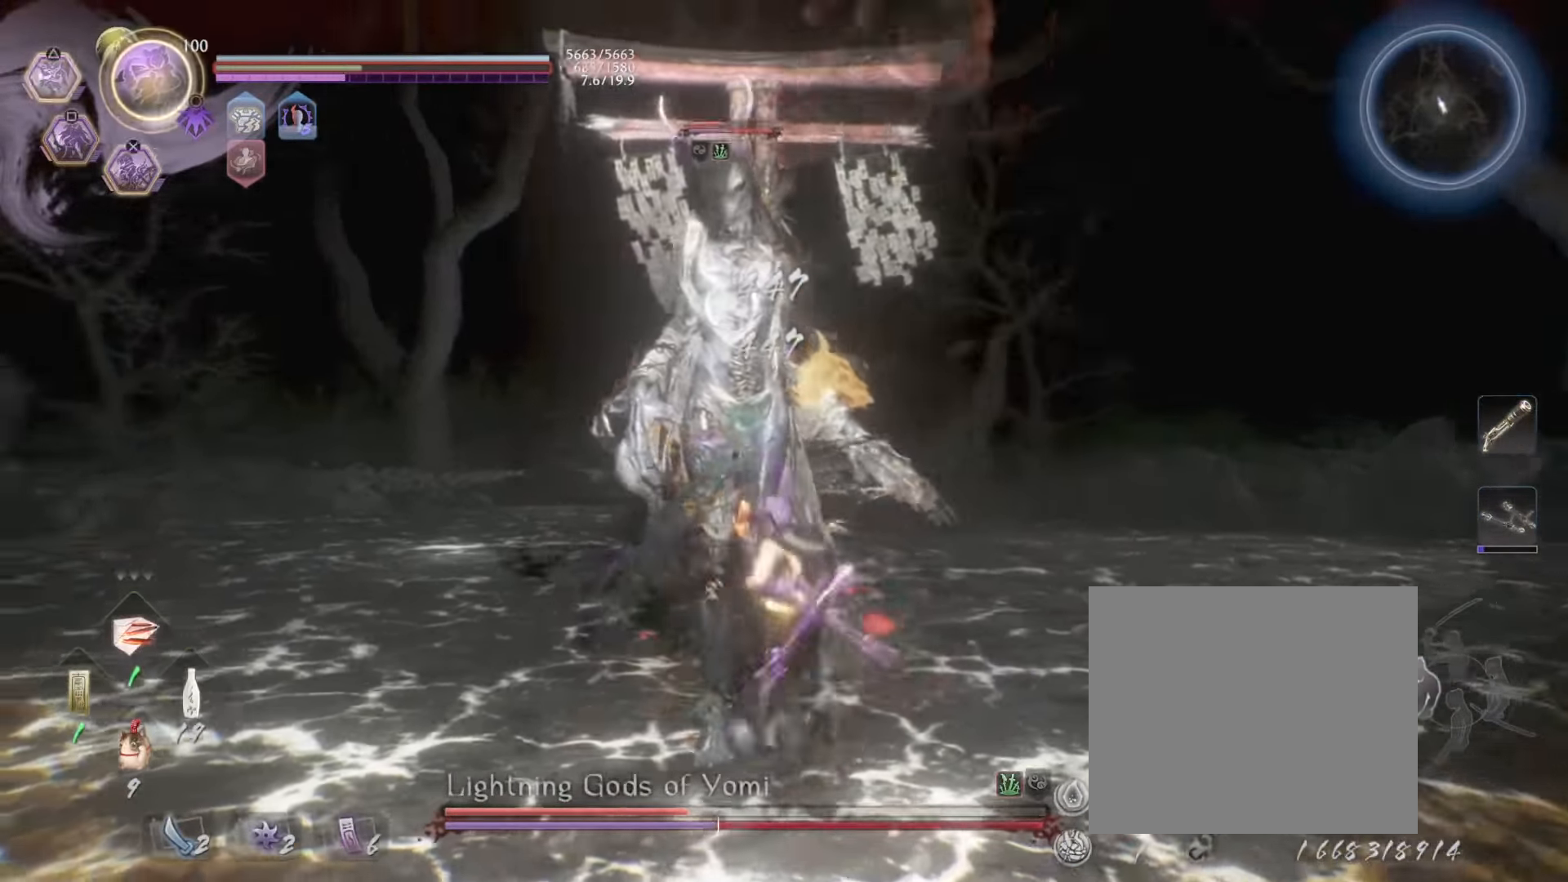
{"buttons": [], "left_stick": "up", "events": [[50, "R2", "up"], [50, "left_stick", "up"]]}
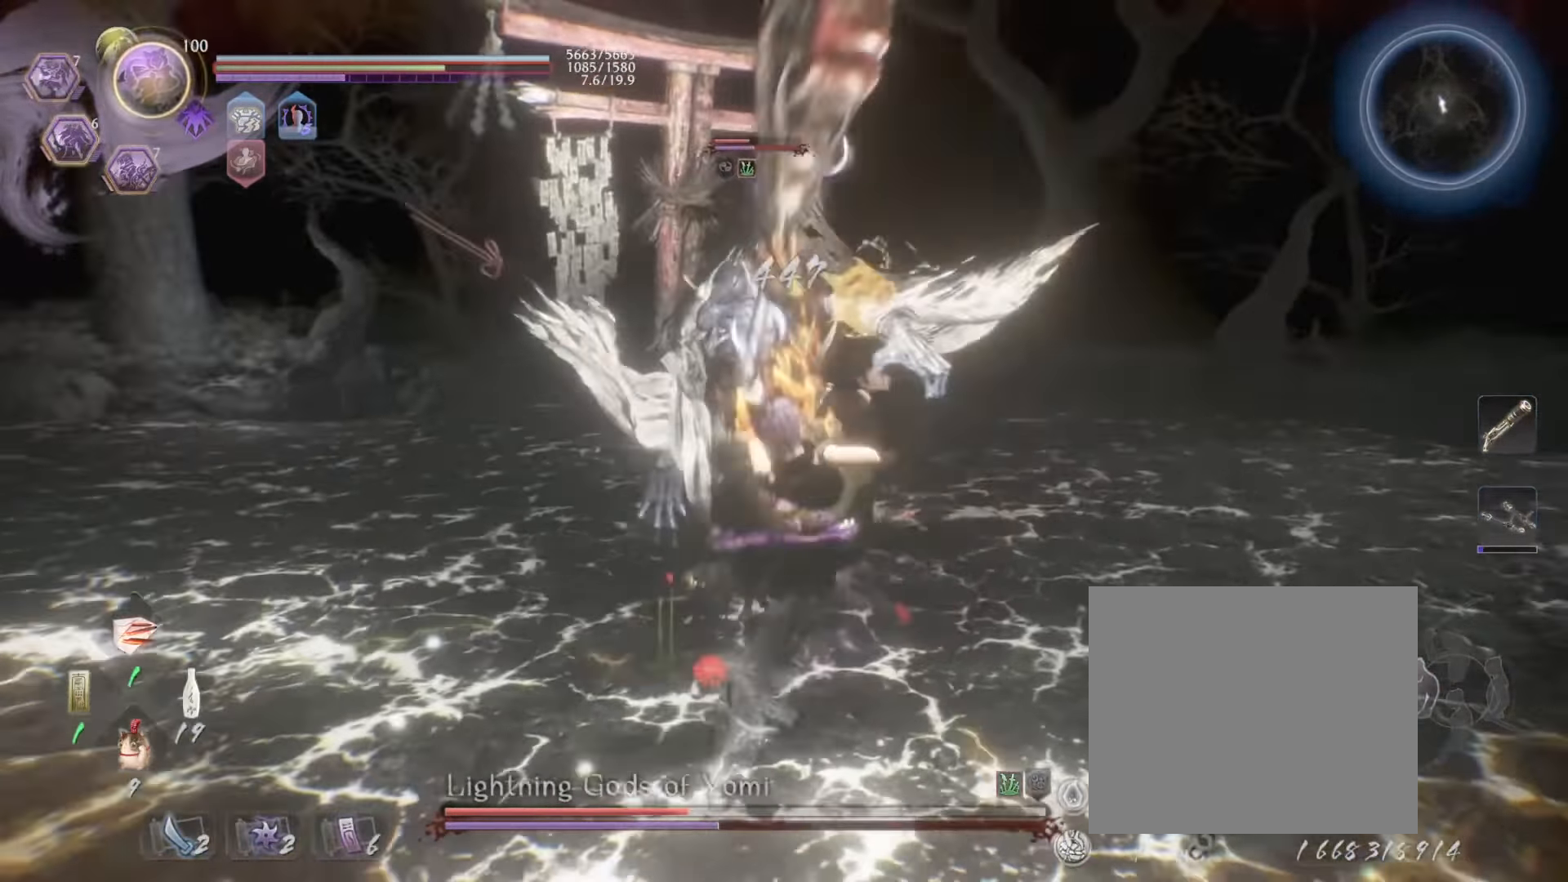
{"buttons": ["SQUARE"], "left_stick": "up", "events": [[33, "R1", "down"], [117, "SQUARE", "down"], [217, "R1", "up"], [217, "SQUARE", "up"], [267, "SQUARE", "down"], [400, "SQUARE", "up"], [467, "SQUARE", "down"]]}
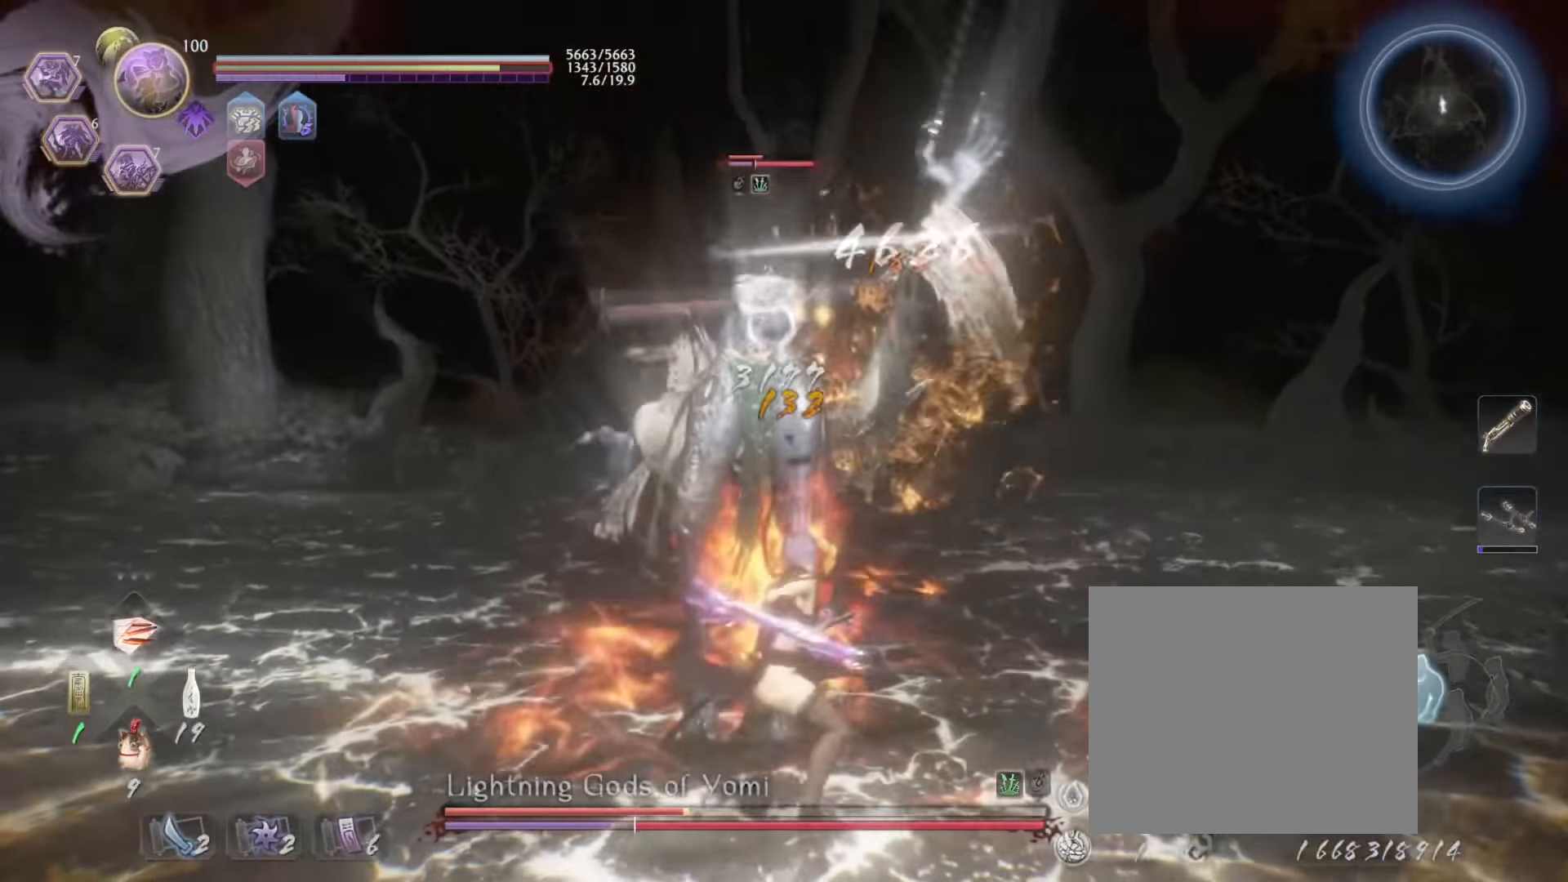
{"buttons": [], "left_stick": "up", "events": [[83, "SQUARE", "up"], [150, "TRIANGLE", "down"], [233, "TRIANGLE", "up"], [317, "TRIANGLE", "down"], [433, "TRIANGLE", "up"]]}
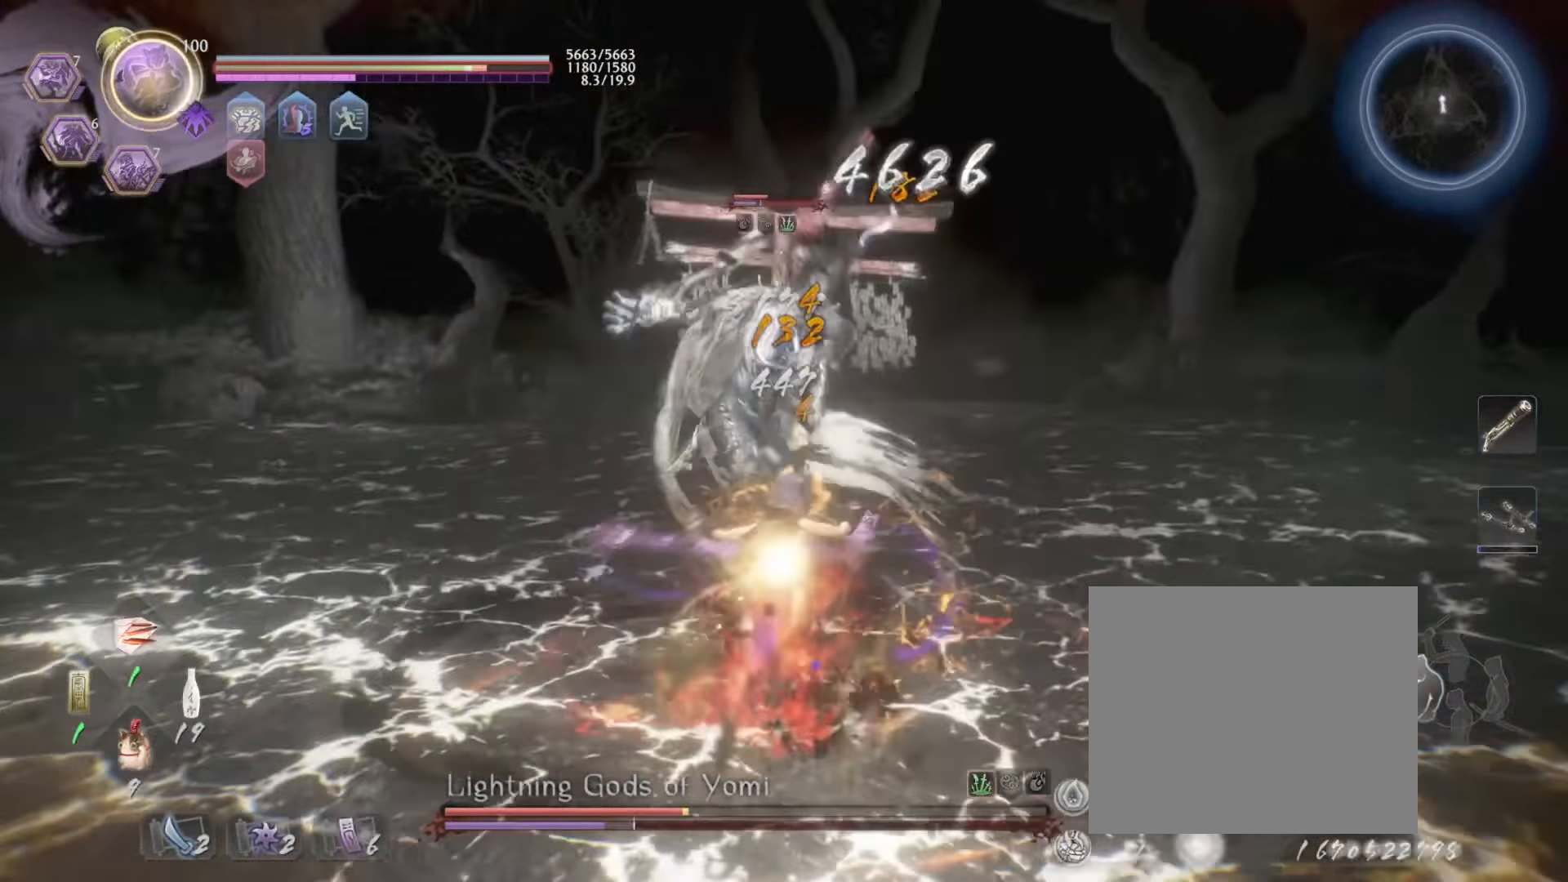
{"buttons": [], "left_stick": "up", "events": [[83, "R2", "down"], [83, "TRIANGLE", "down"], [233, "TRIANGLE", "up"], [300, "TRIANGLE", "down"], [484, "TRIANGLE", "up"], [500, "R2", "up"]]}
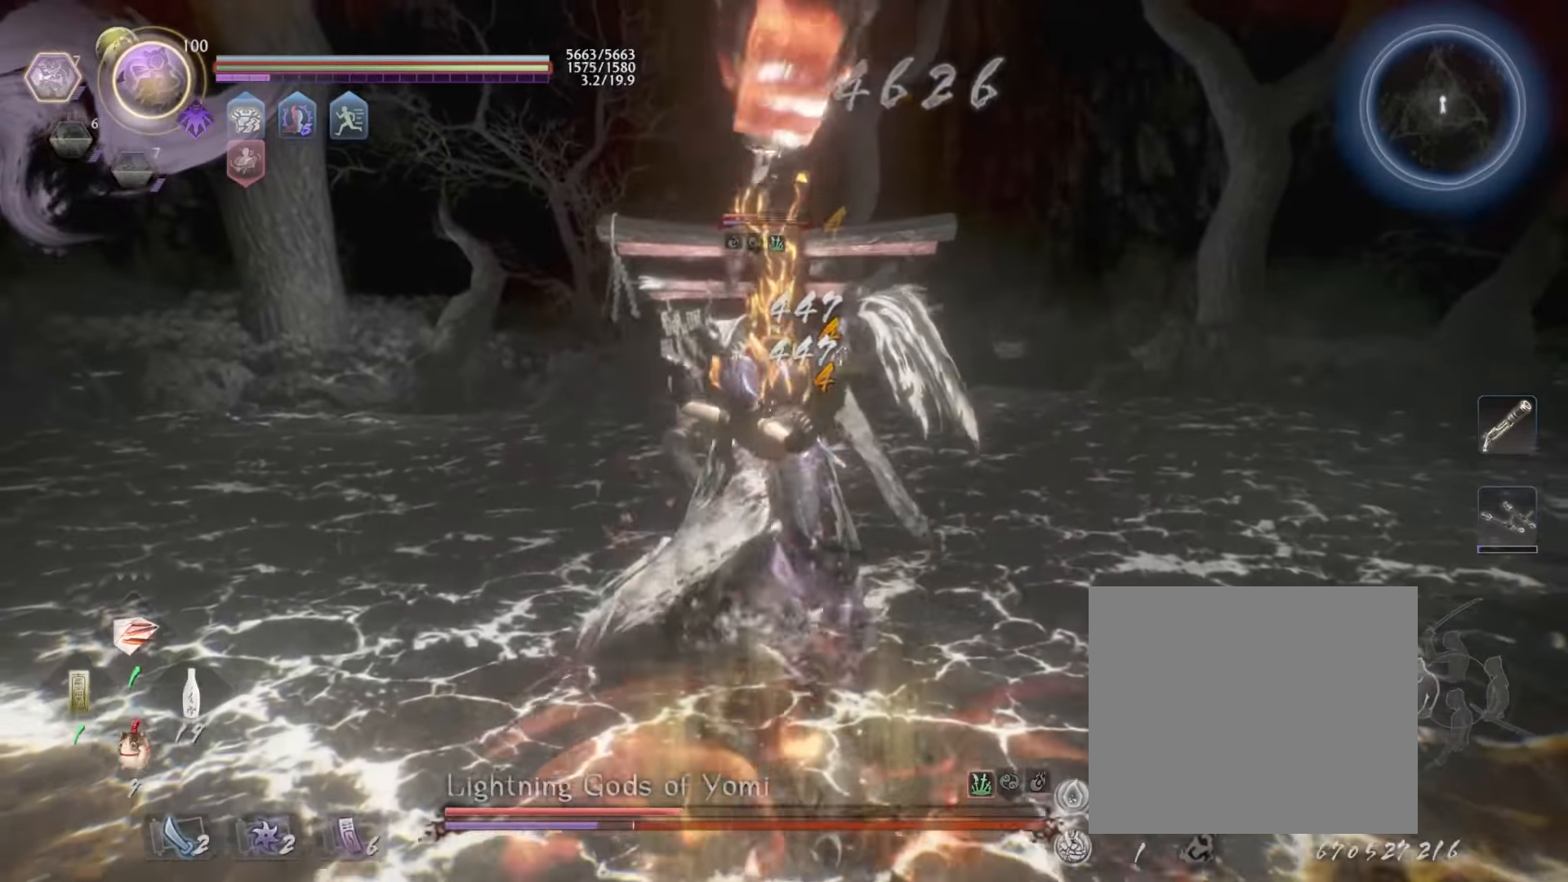
{"buttons": ["SQUARE"], "left_stick": "up", "events": [[334, "SQUARE", "down"], [417, "SQUARE", "up"], [484, "SQUARE", "down"]]}
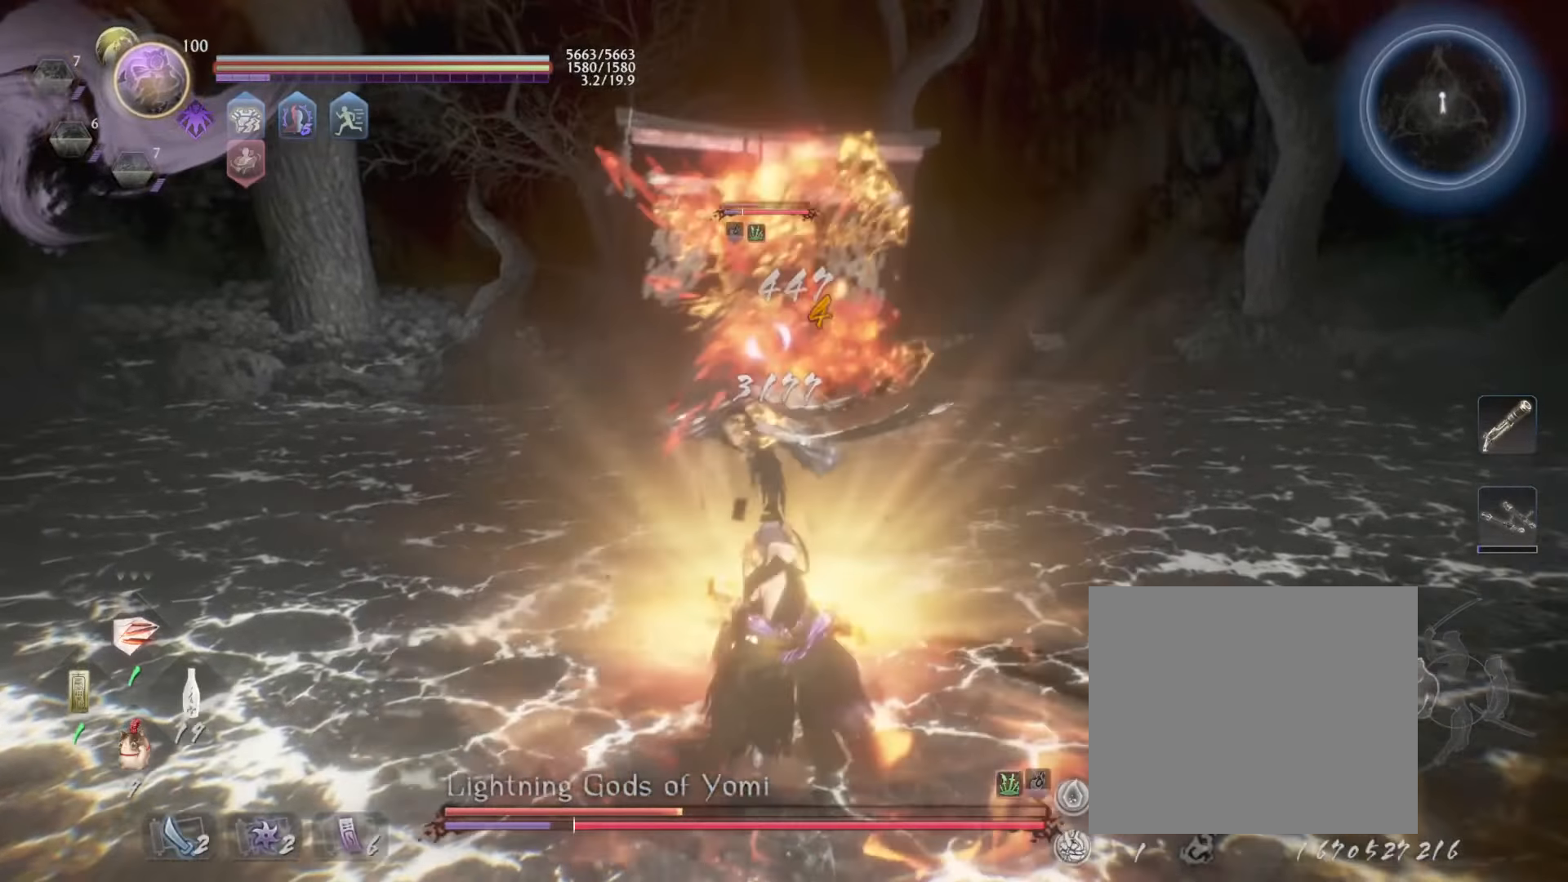
{"buttons": [], "left_stick": "up", "events": [[134, "SQUARE", "up"], [234, "SQUARE", "down"], [367, "SQUARE", "up"]]}
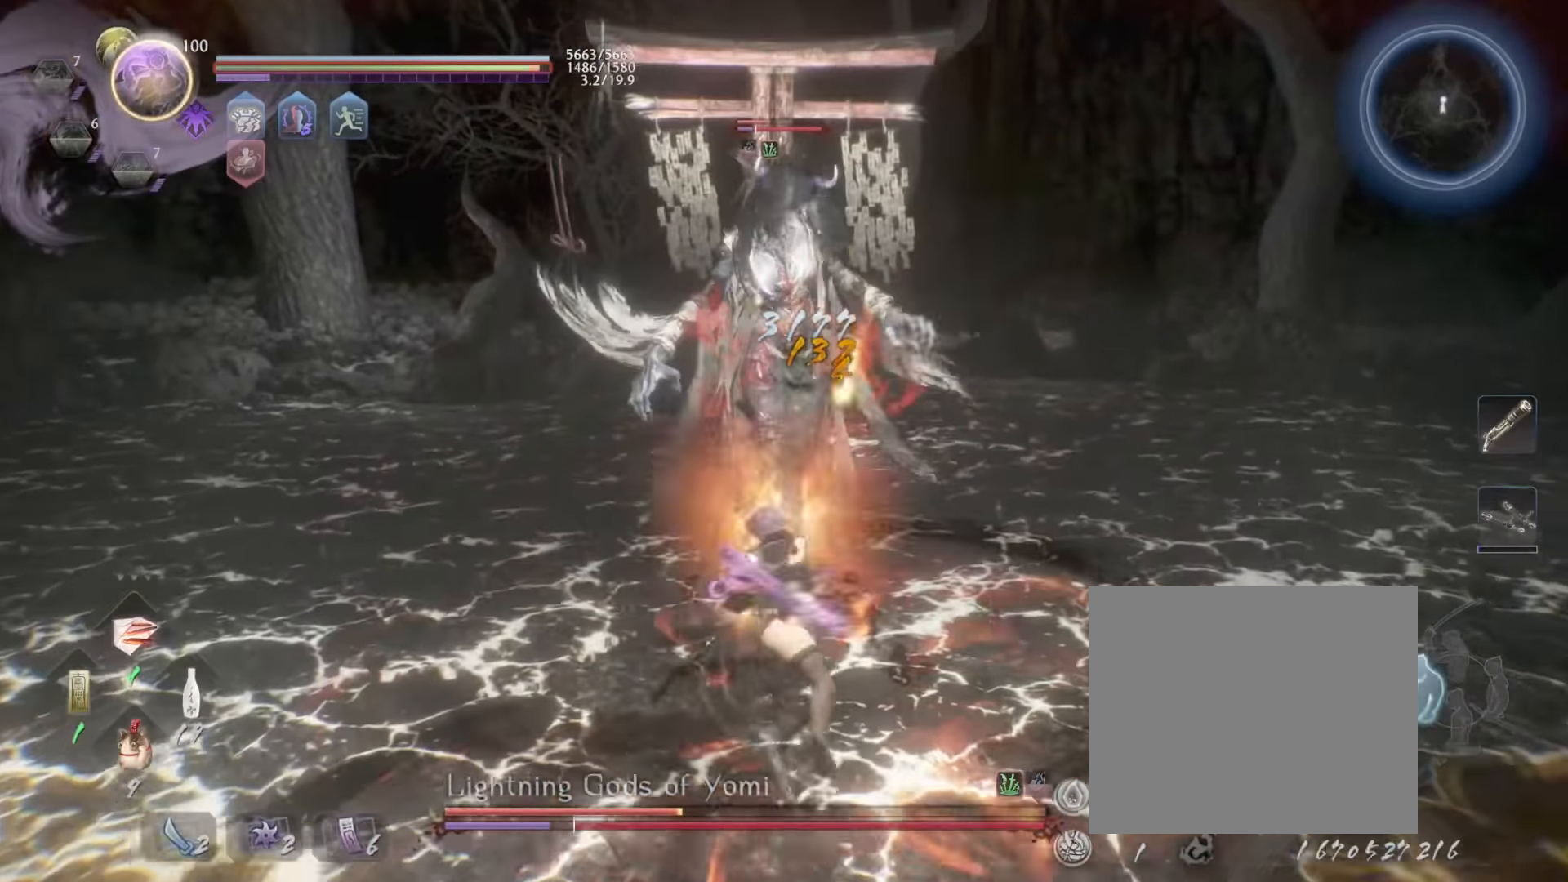
{"buttons": ["SQUARE", "R1"], "left_stick": "down-left", "events": [[50, "left_stick", "center"], [184, "left_stick", "down-left"], [384, "R1", "down"], [484, "SQUARE", "down"]]}
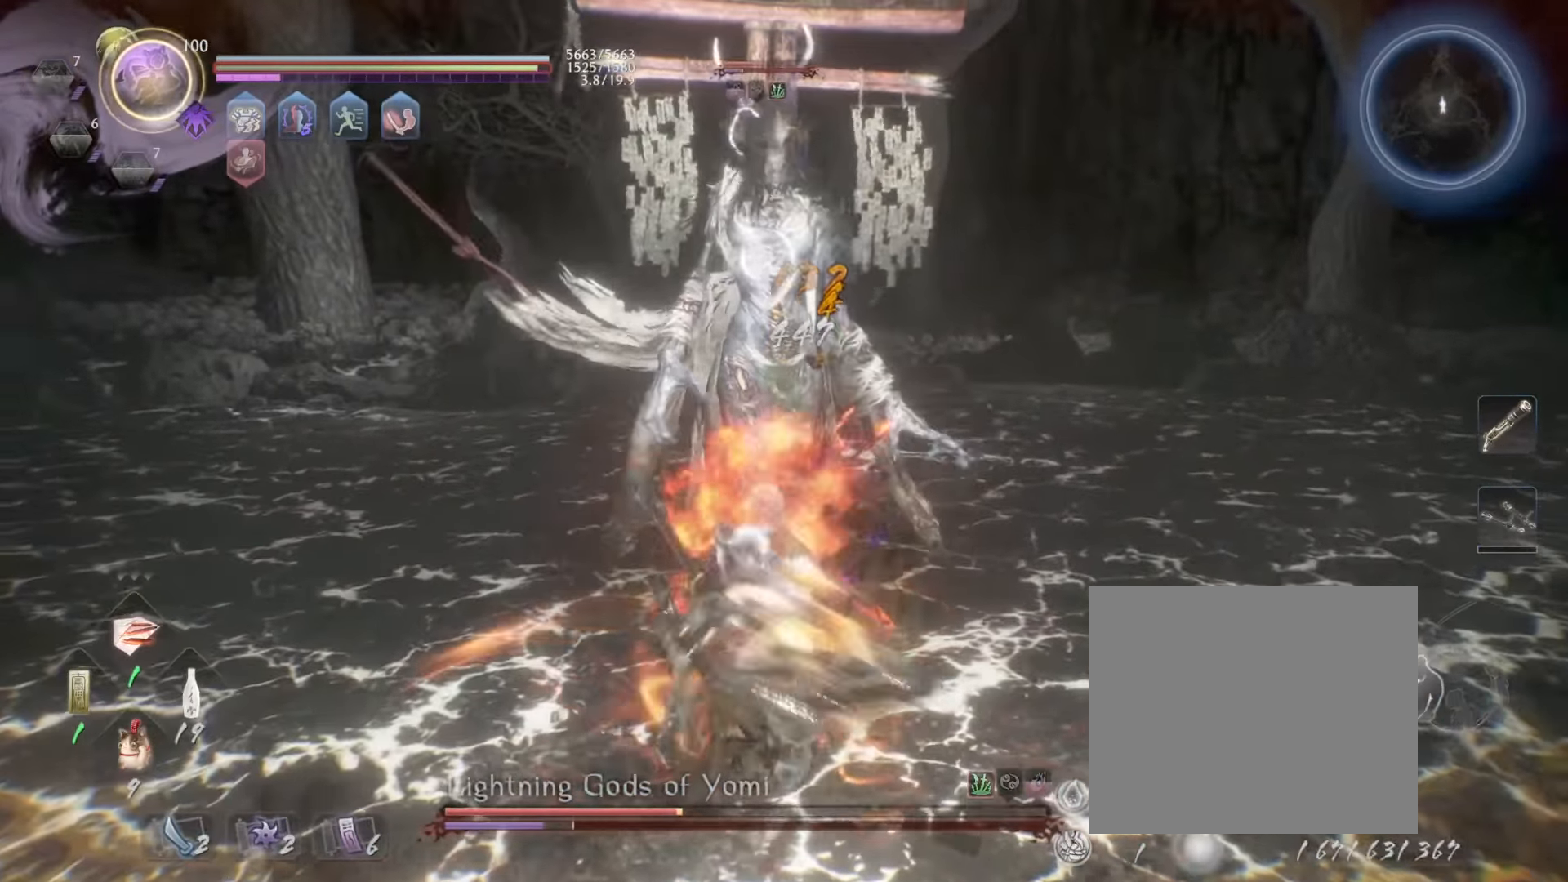
{"buttons": ["CROSS", "L1"], "left_stick": "down-left", "events": [[50, "CROSS", "down"], [84, "SQUARE", "up"], [117, "CROSS", "up"], [117, "R1", "up"], [267, "CROSS", "down"], [267, "L1", "down"], [350, "CROSS", "up"], [400, "CROSS", "down"]]}
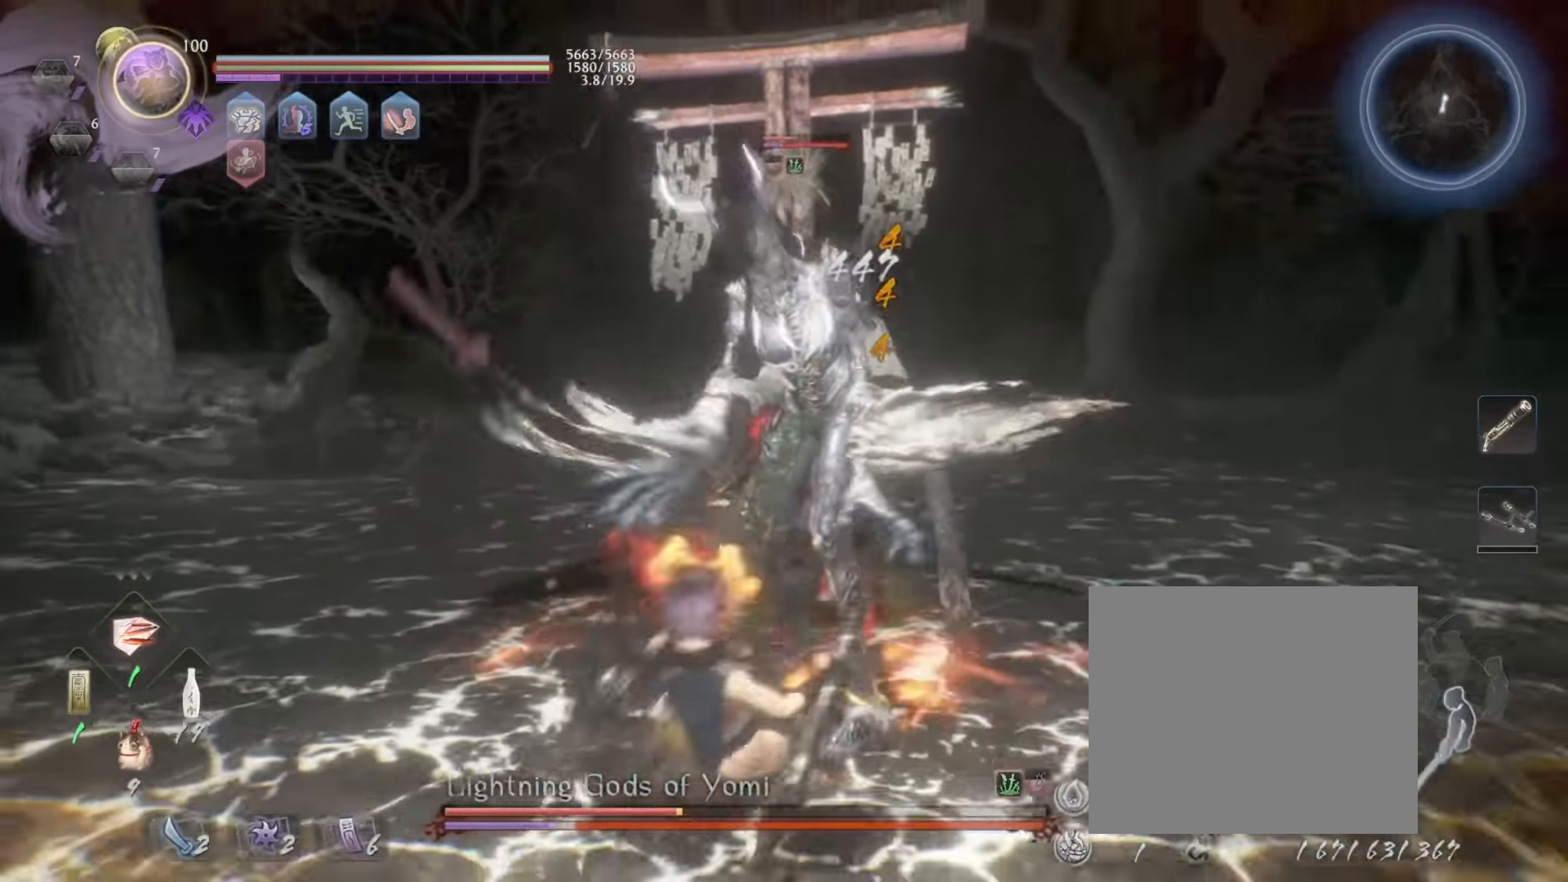
{"buttons": ["L1", "L3"], "left_stick": "down", "events": [[34, "CROSS", "up"], [150, "L3", "down"], [150, "left_stick", "down"], [167, "CROSS", "down"], [167, "R1", "down"], [300, "CROSS", "up"], [300, "R1", "up"], [384, "CROSS", "down"], [500, "CROSS", "up"]]}
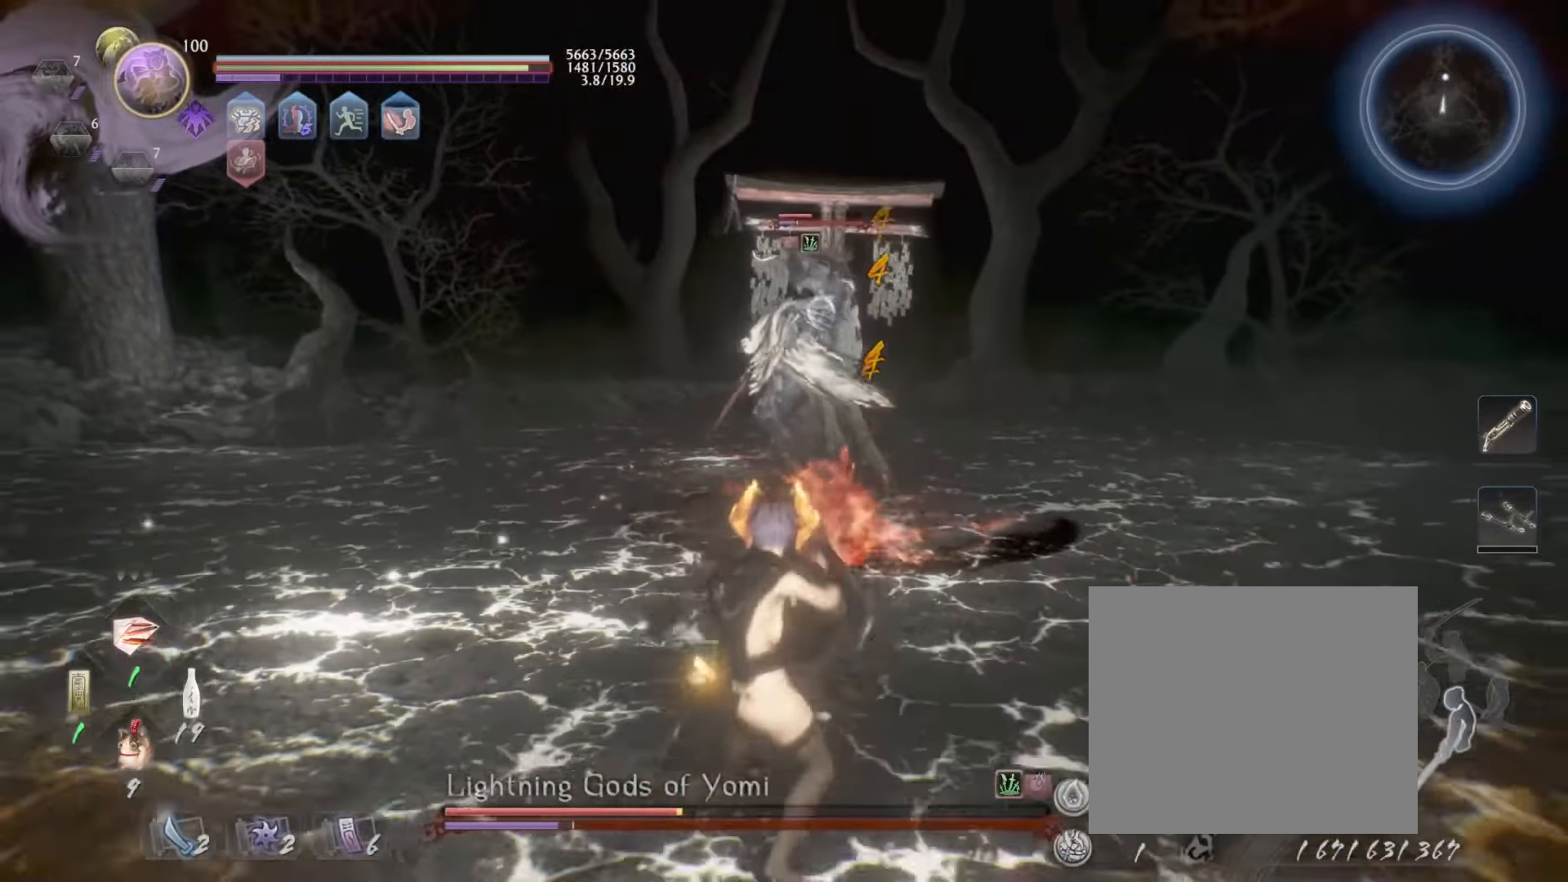
{"buttons": ["L1"], "left_stick": "down", "events": [[134, "CROSS", "down"], [217, "CROSS", "up"], [317, "L3", "up"]]}
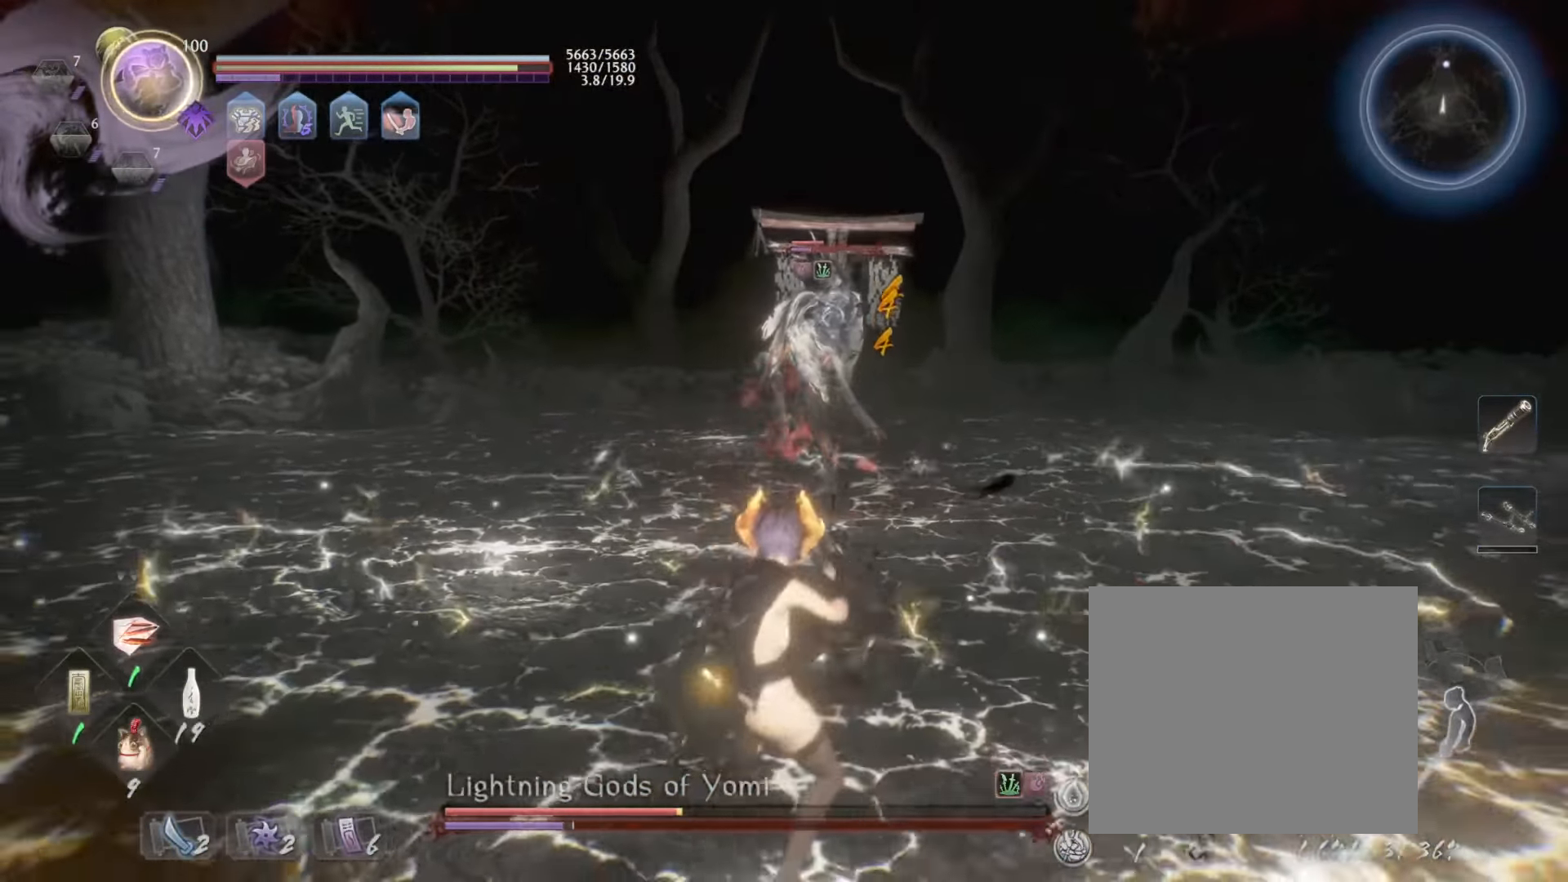
{"buttons": ["CROSS", "L1"], "left_stick": "down", "events": [[34, "CROSS", "down"], [134, "CROSS", "up"], [384, "CROSS", "down"]]}
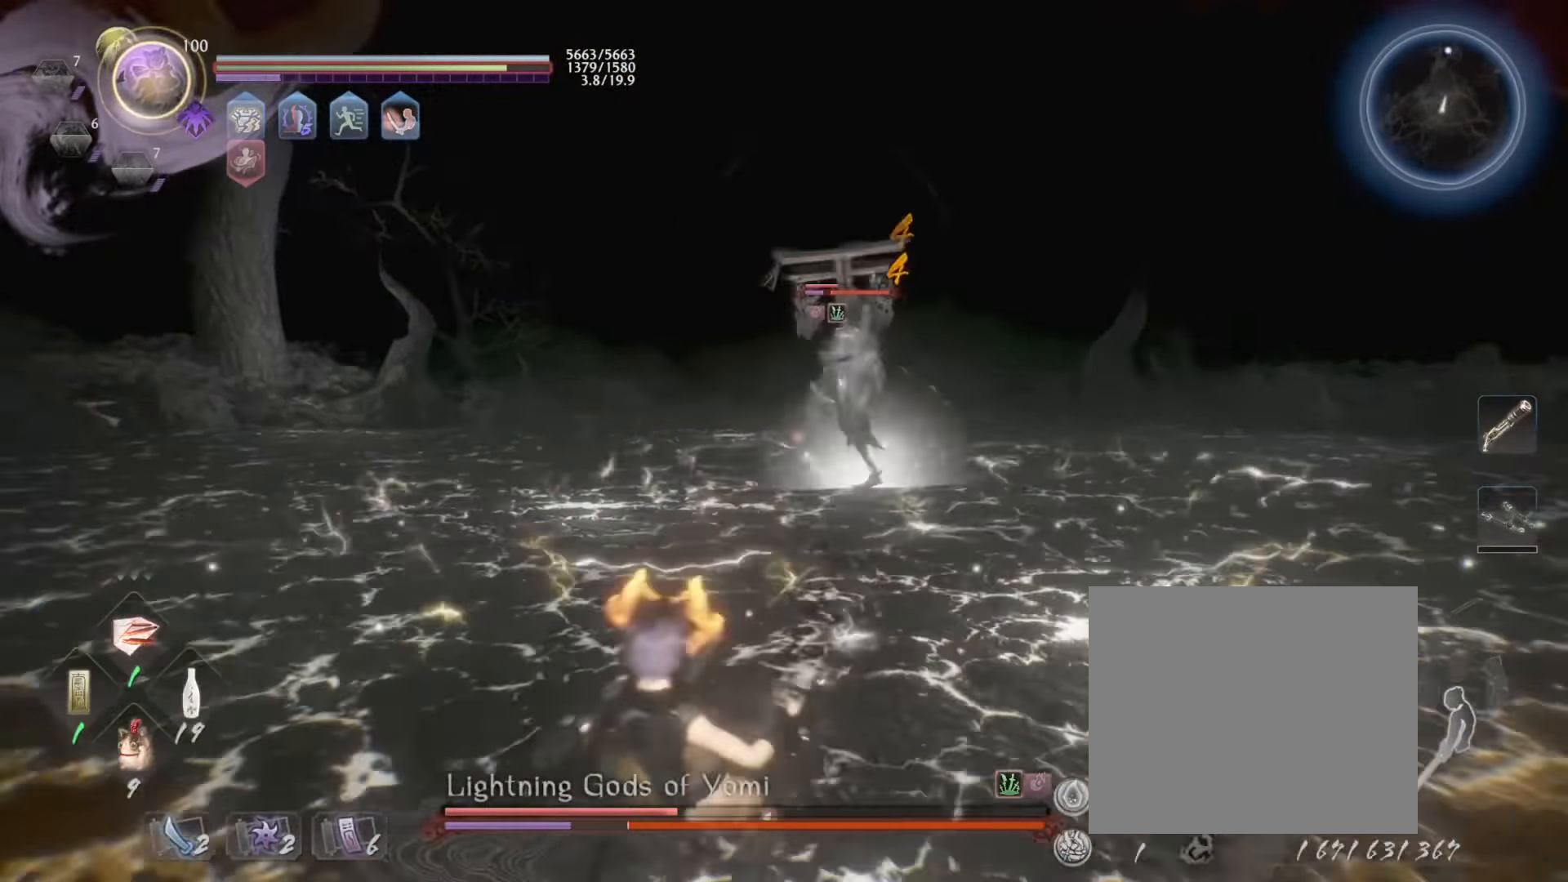
{"buttons": ["CROSS"], "left_stick": "up", "events": [[17, "CROSS", "up"], [167, "L1", "up"], [184, "left_stick", "down-right"], [317, "CROSS", "down"], [334, "left_stick", "up"]]}
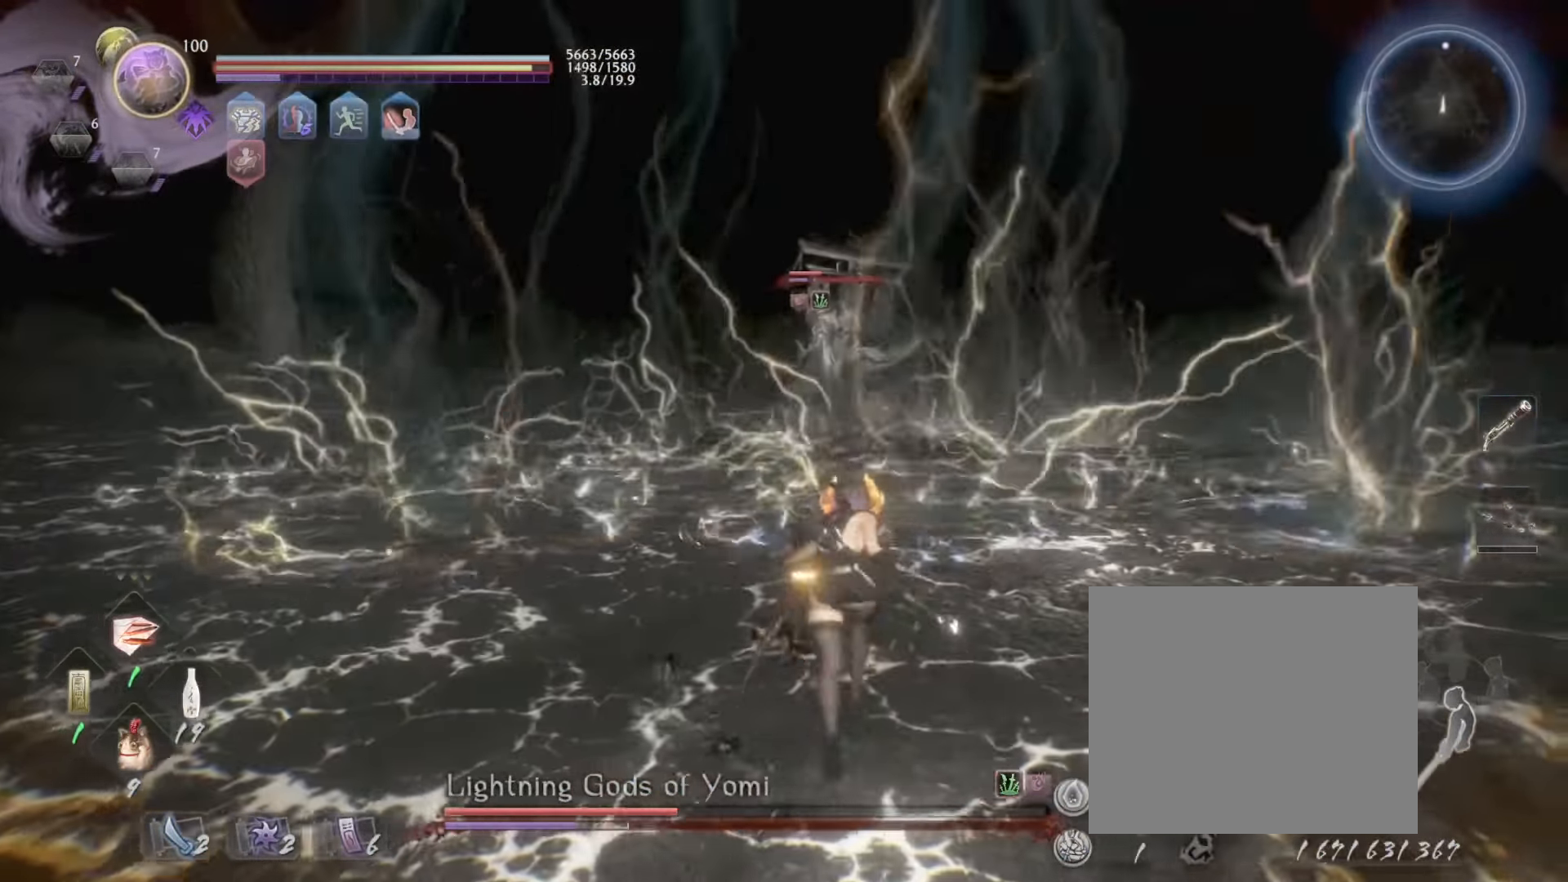
{"buttons": ["CROSS"], "left_stick": "up", "events": []}
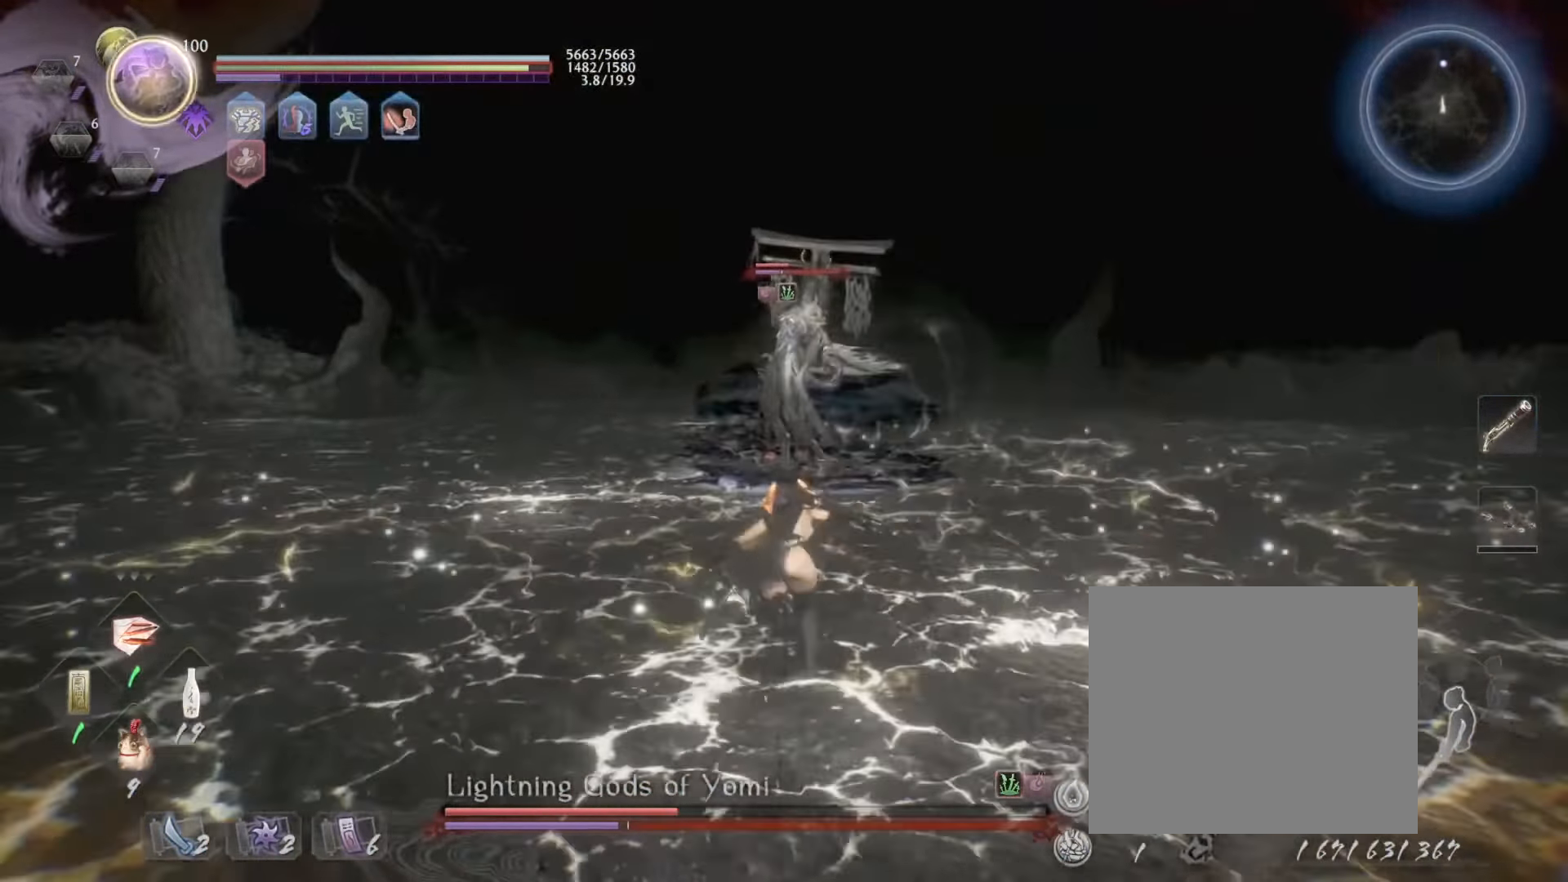
{"buttons": [], "left_stick": "up", "events": [[466, "CROSS", "up"]]}
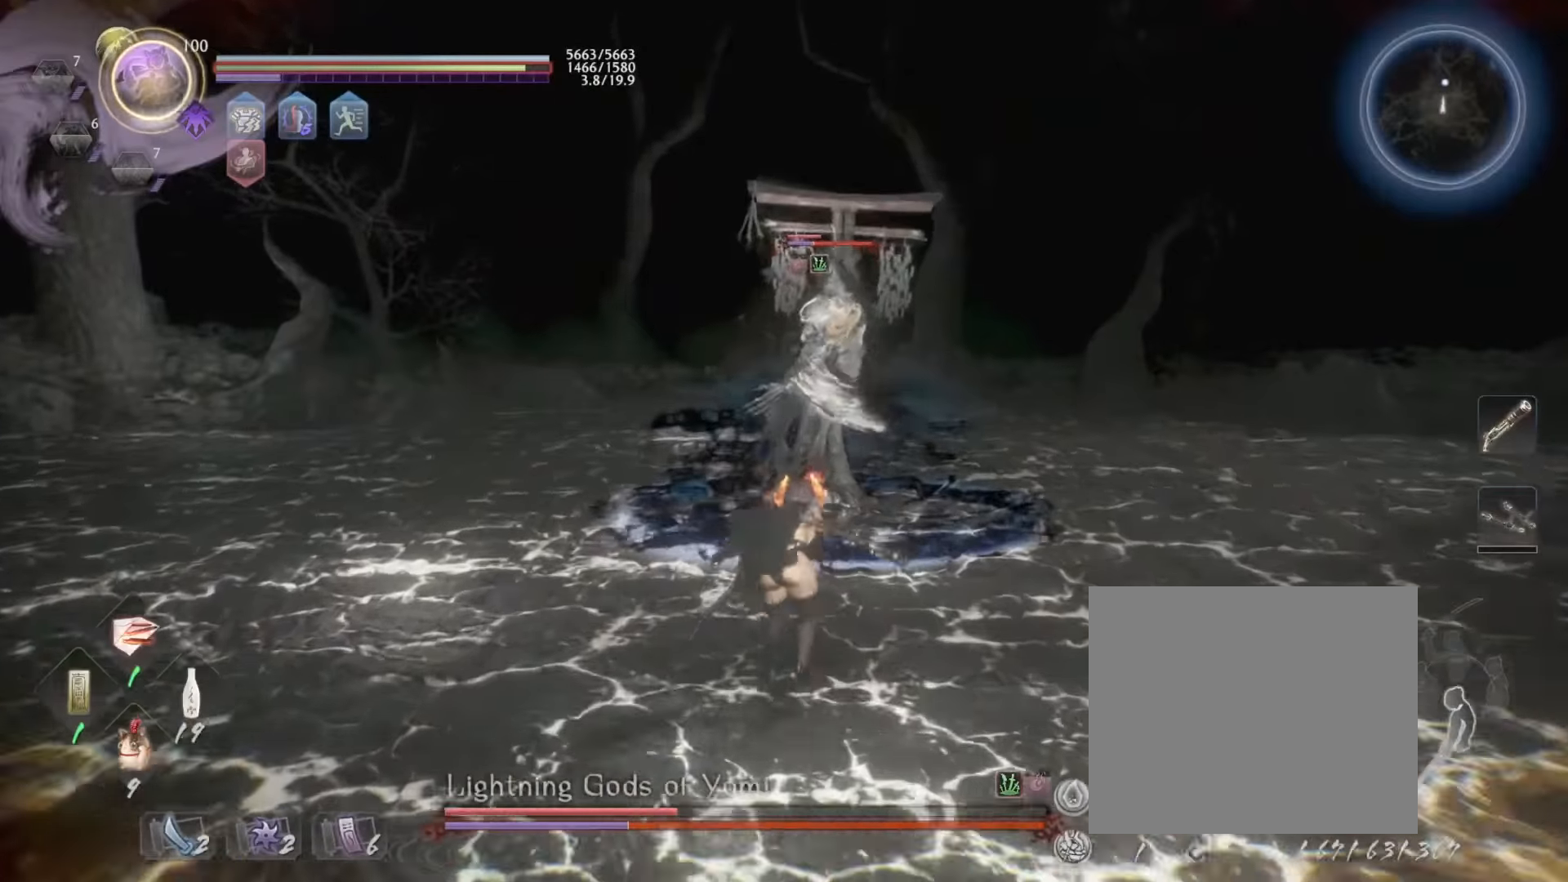
{"buttons": ["TRIANGLE", "L1"], "left_stick": "up", "events": [[33, "R1", "down"], [83, "TRIANGLE", "down"], [166, "TRIANGLE", "up"], [200, "R1", "up"], [283, "L1", "down"], [333, "TRIANGLE", "down"]]}
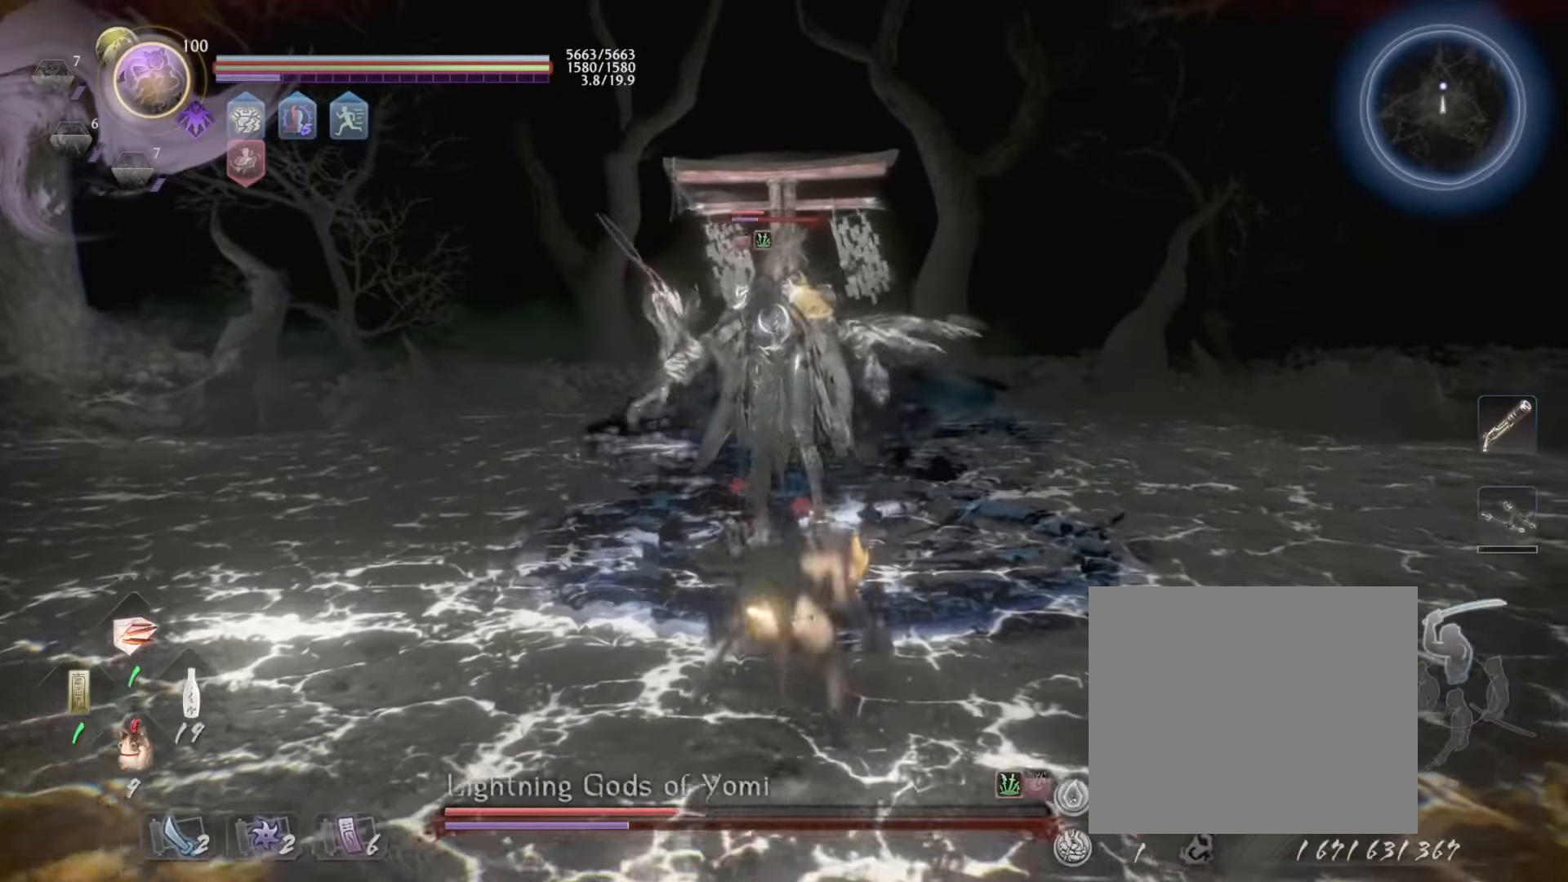
{"buttons": [], "left_stick": "up", "events": [[16, "TRIANGLE", "up"], [33, "L1", "up"]]}
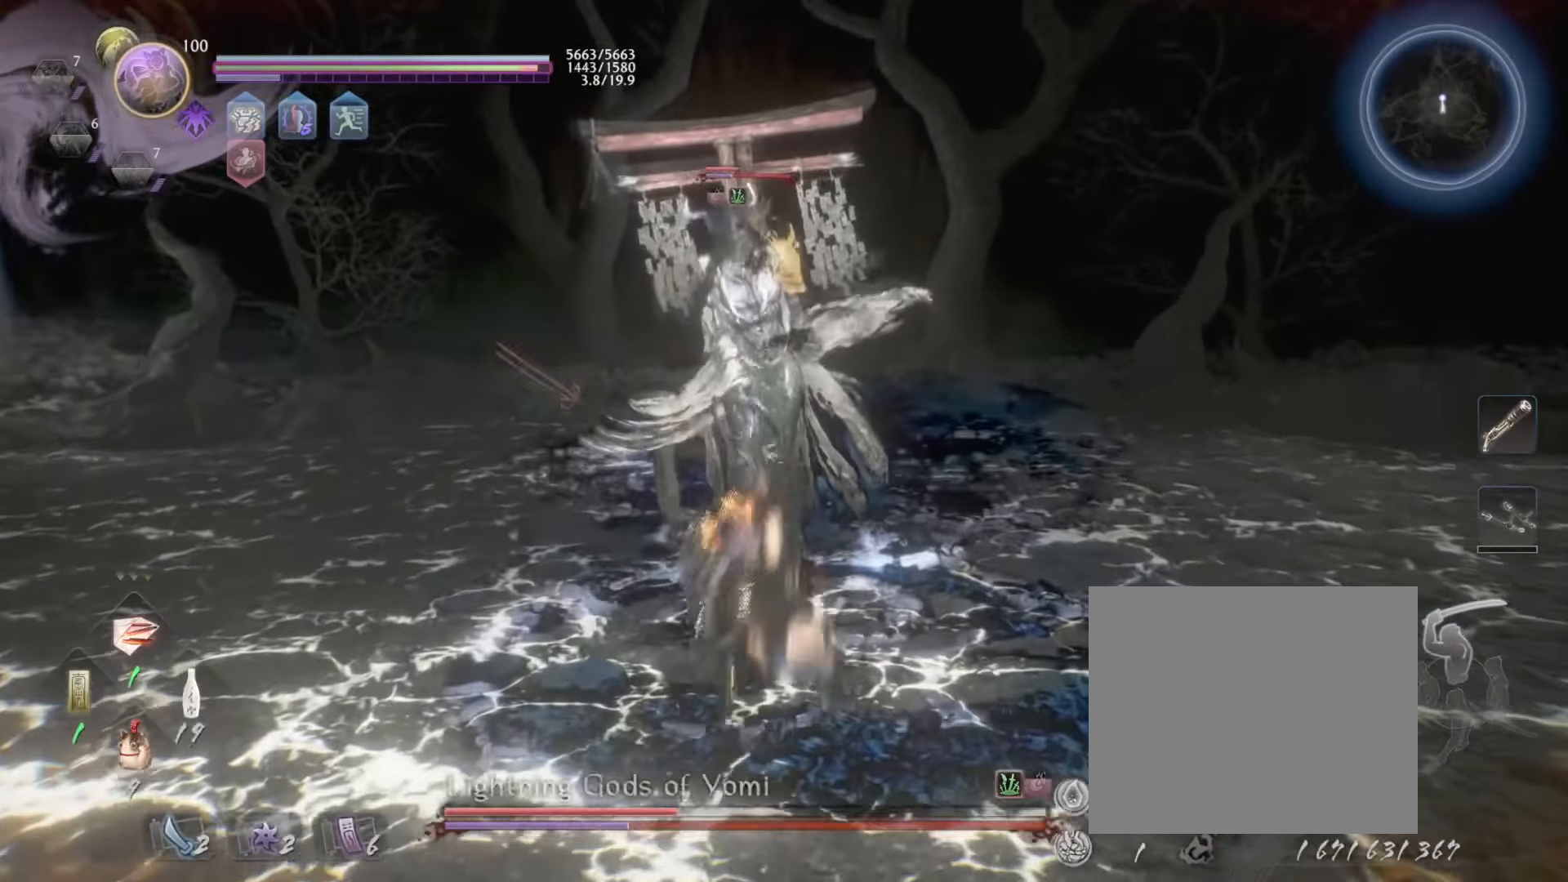
{"buttons": ["SQUARE"], "left_stick": "up", "events": [[116, "R1", "down"], [150, "TRIANGLE", "down"], [216, "SQUARE", "down"], [216, "TRIANGLE", "up"], [316, "R1", "up"], [316, "SQUARE", "up"], [383, "SQUARE", "down"]]}
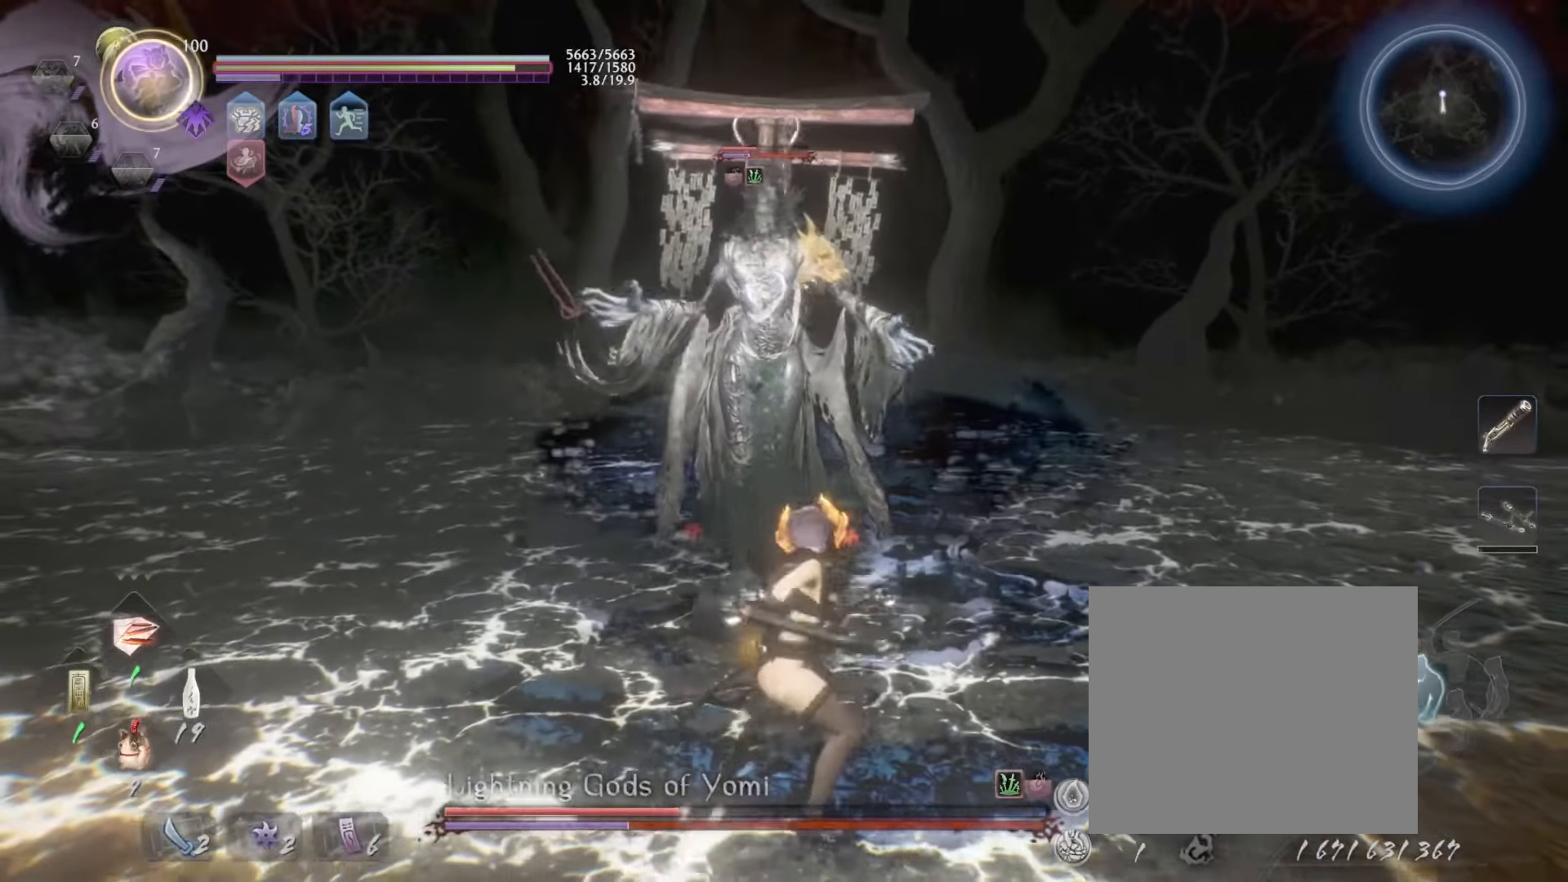
{"buttons": [], "left_stick": "up-left", "events": [[16, "SQUARE", "up"], [266, "left_stick", "up-left"]]}
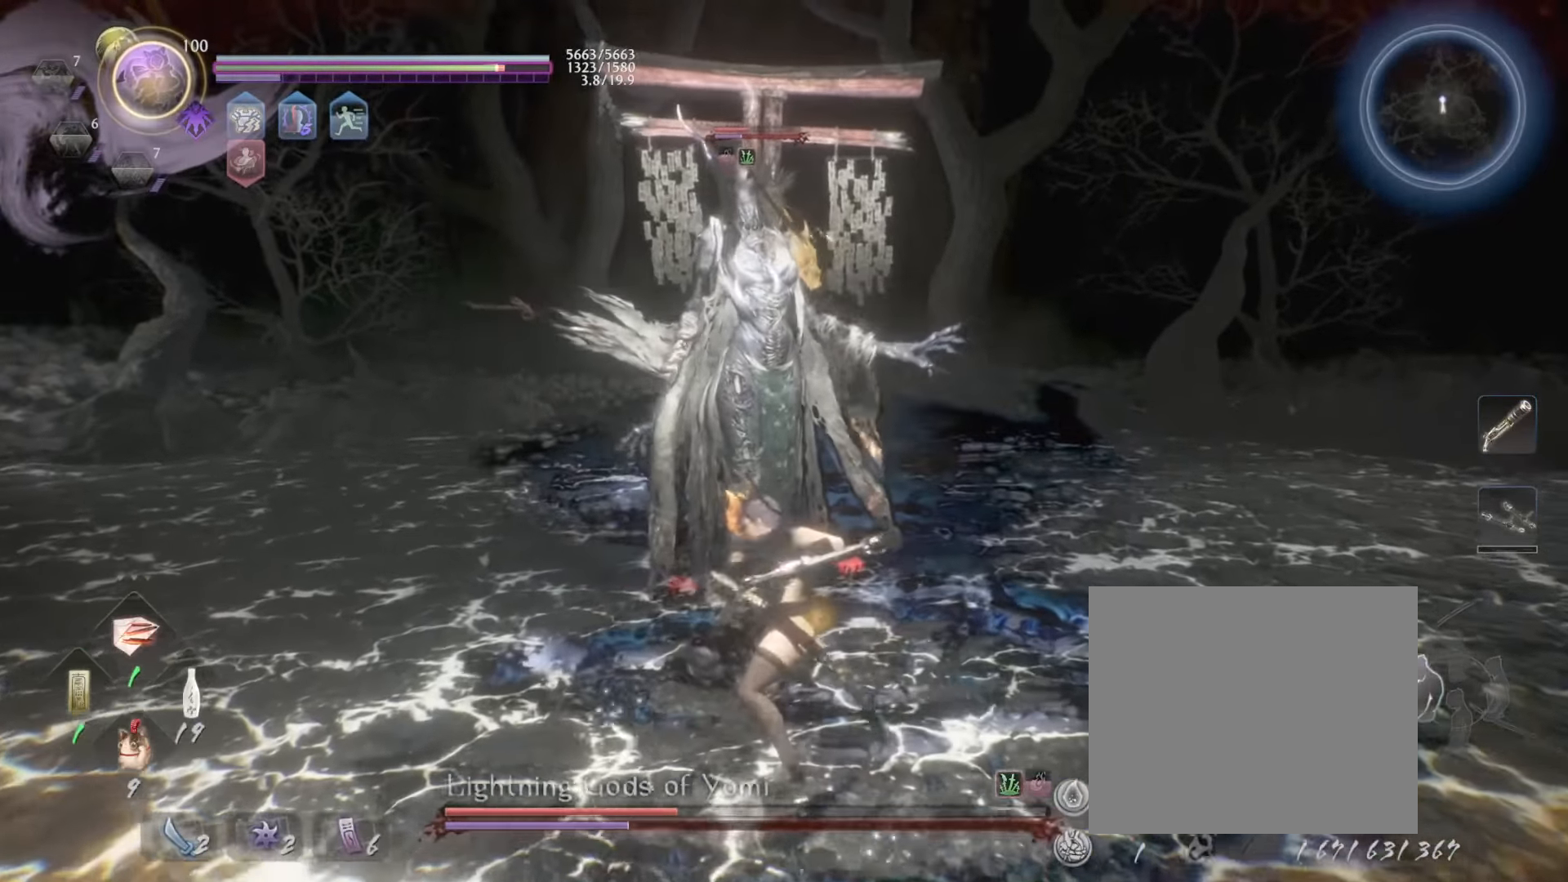
{"buttons": [], "left_stick": "left", "events": [[50, "R1", "down"], [100, "SQUARE", "down"], [116, "left_stick", "left"], [216, "R1", "up"], [216, "SQUARE", "up"]]}
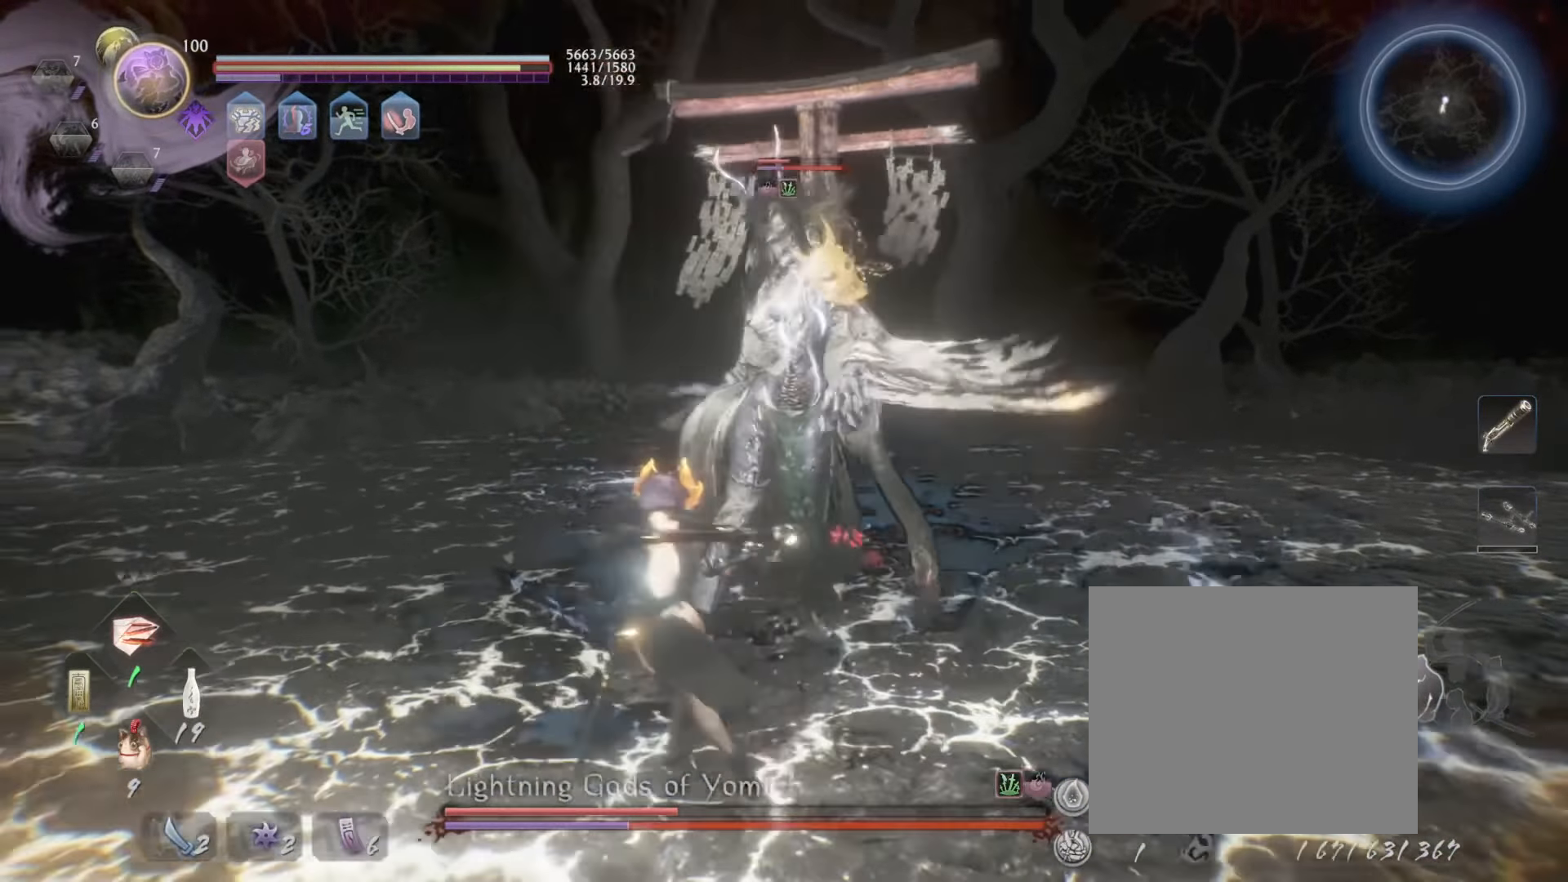
{"buttons": ["CROSS", "L1", "L3"], "left_stick": "left", "events": [[16, "L1", "down"], [83, "L3", "down"], [150, "CROSS", "down"], [283, "CROSS", "up"], [350, "CROSS", "down"], [450, "CROSS", "up"], [483, "CROSS", "down"]]}
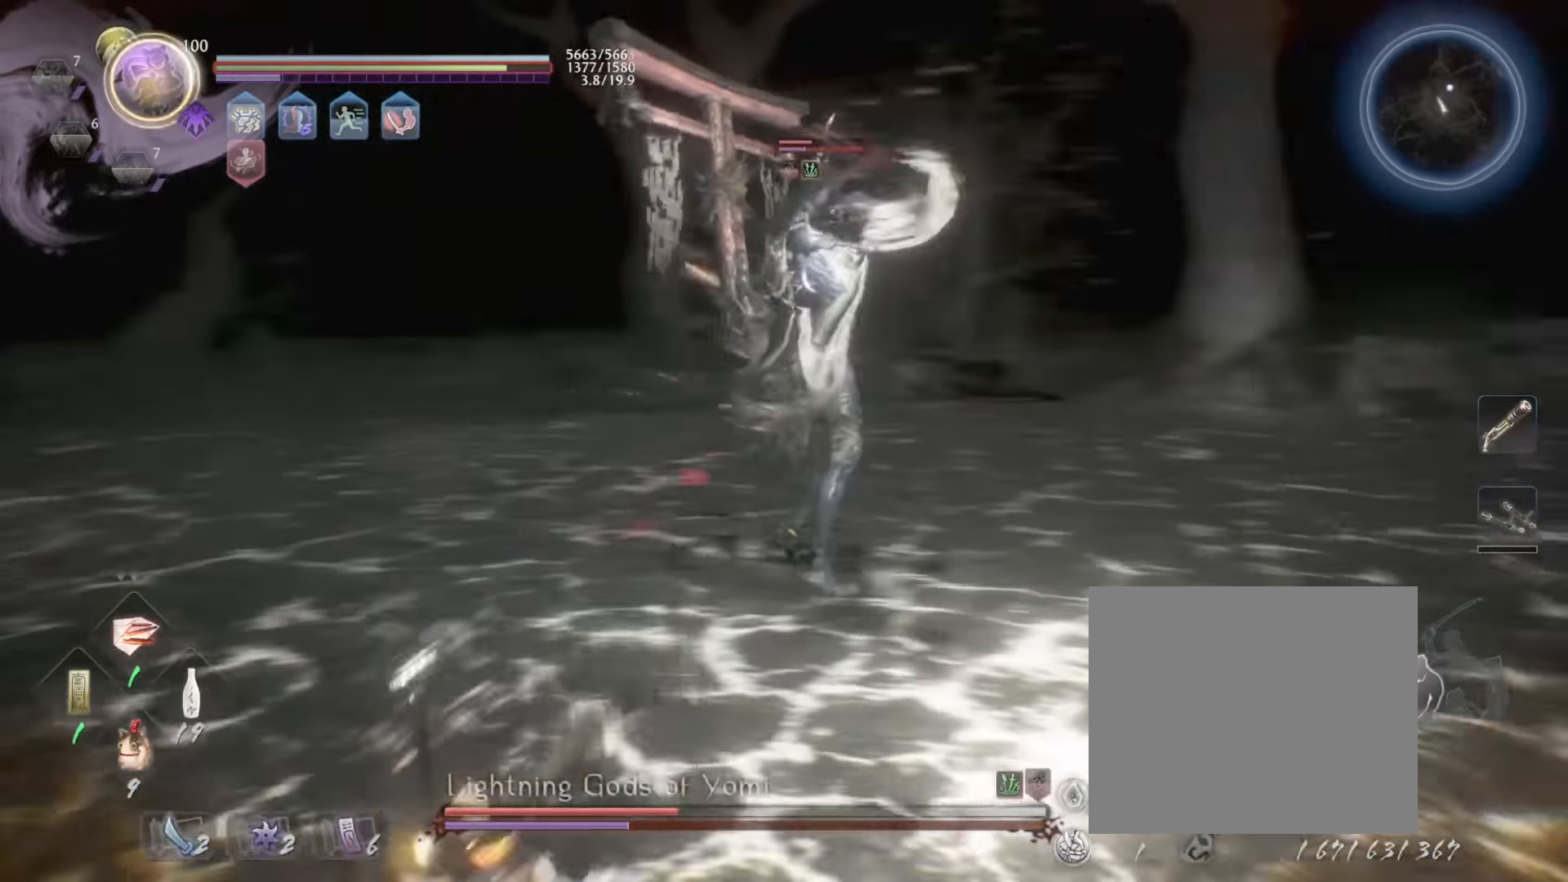
{"buttons": ["CROSS", "L1"], "left_stick": "left", "events": [[100, "CROSS", "up"], [200, "L1", "up"], [250, "L3", "up"], [416, "CROSS", "down"], [450, "L1", "down"]]}
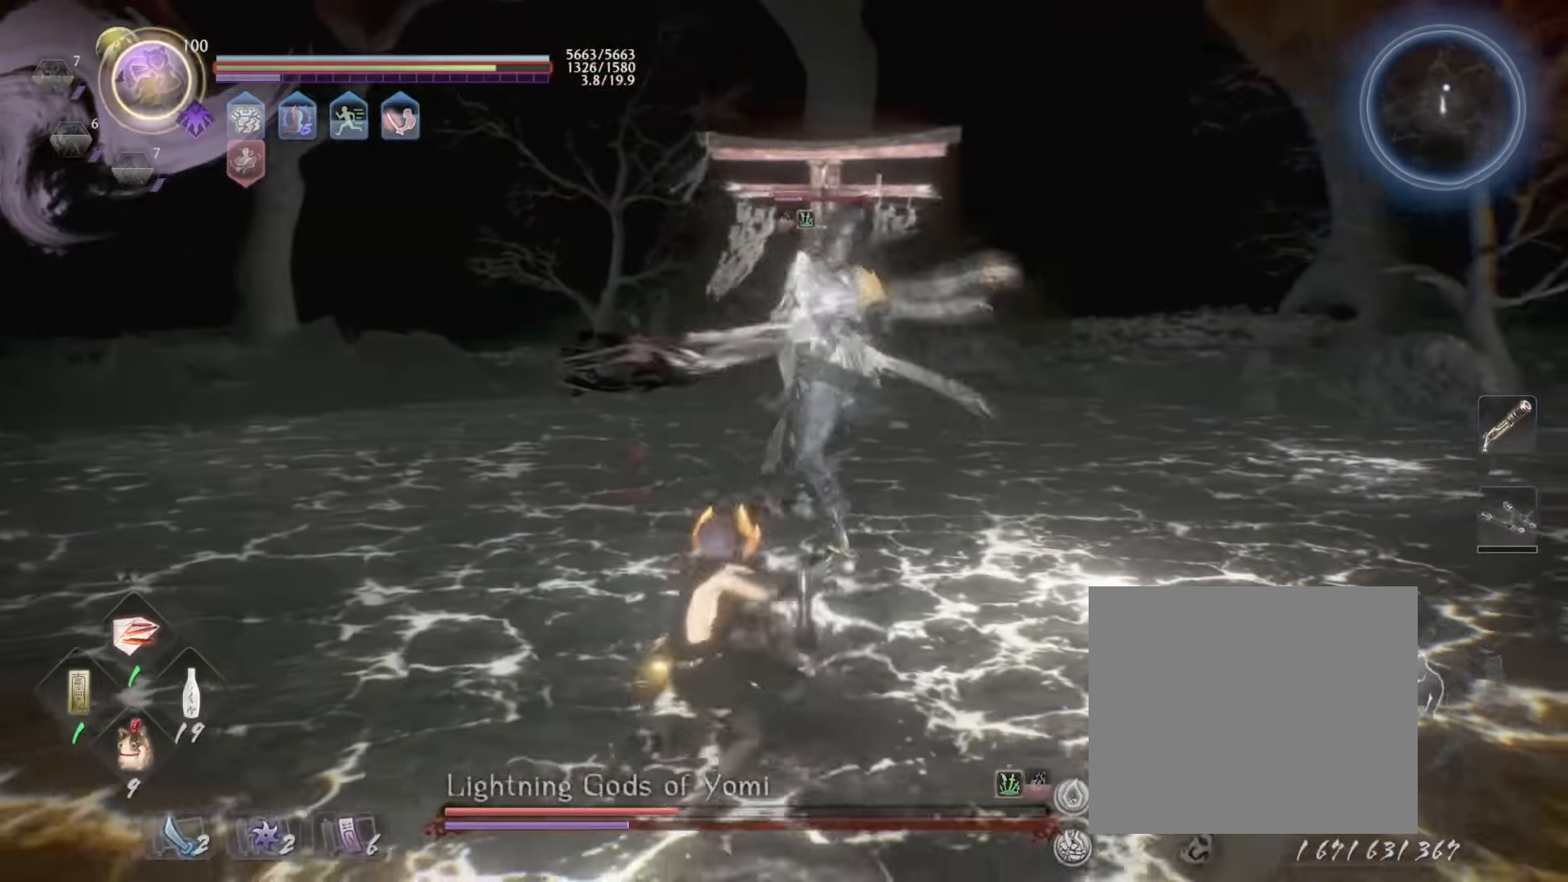
{"buttons": ["L1", "R1"], "left_stick": "center", "events": [[50, "CROSS", "up"], [50, "L3", "down"], [66, "CROSS", "down"], [183, "CROSS", "up"], [300, "CROSS", "down"], [366, "CROSS", "up"], [383, "L3", "up"], [383, "R1", "down"], [433, "left_stick", "center"]]}
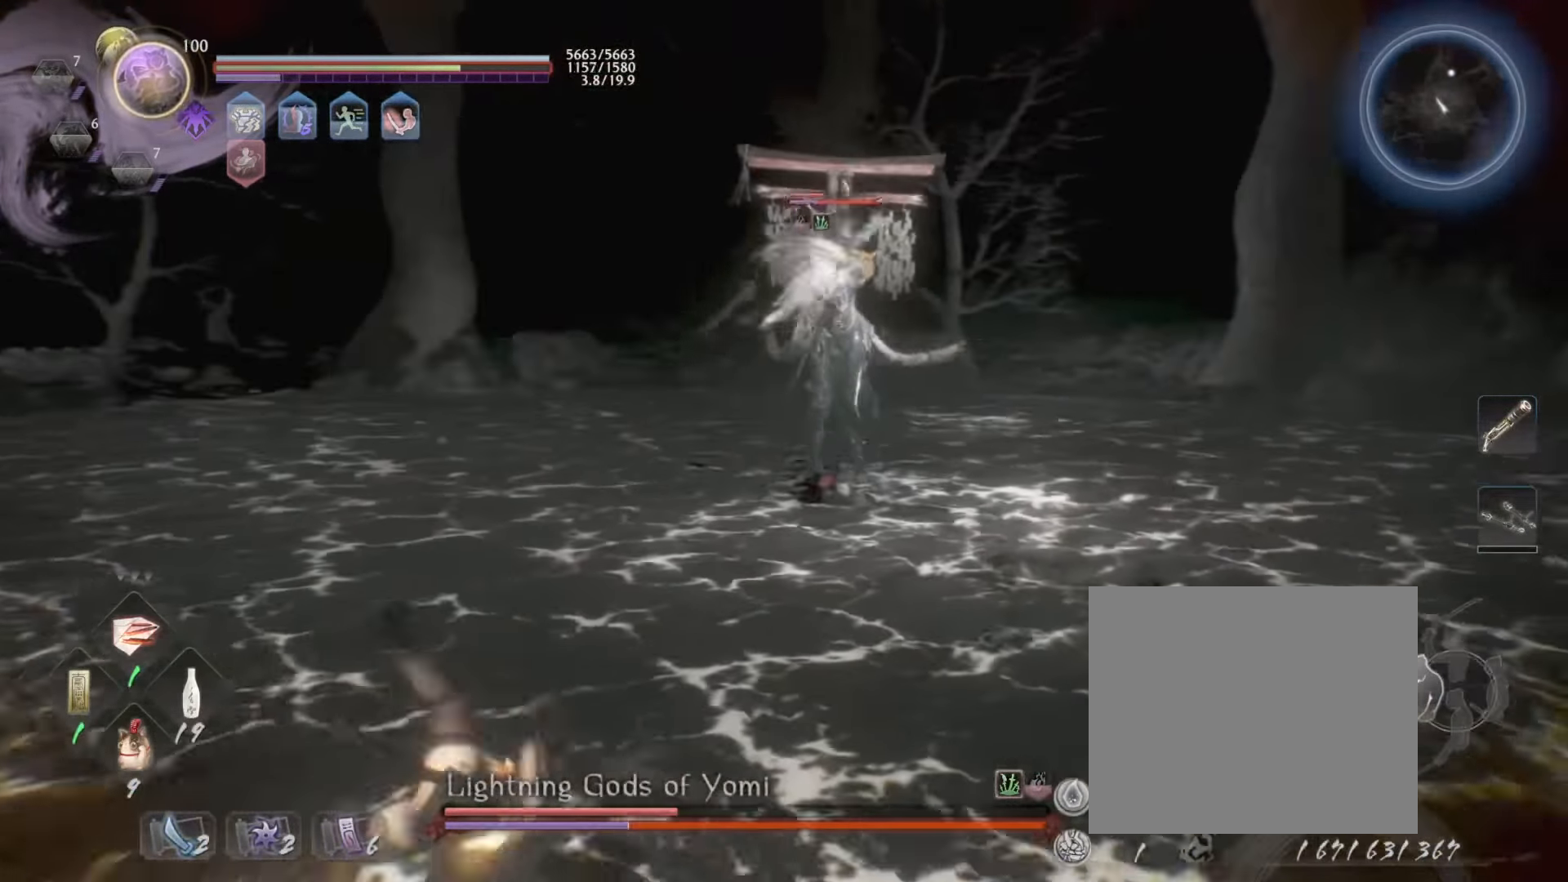
{"buttons": ["L1", "R1"], "left_stick": "center", "events": [[50, "DPAD_LEFT", "down"], [183, "DPAD_LEFT", "up"]]}